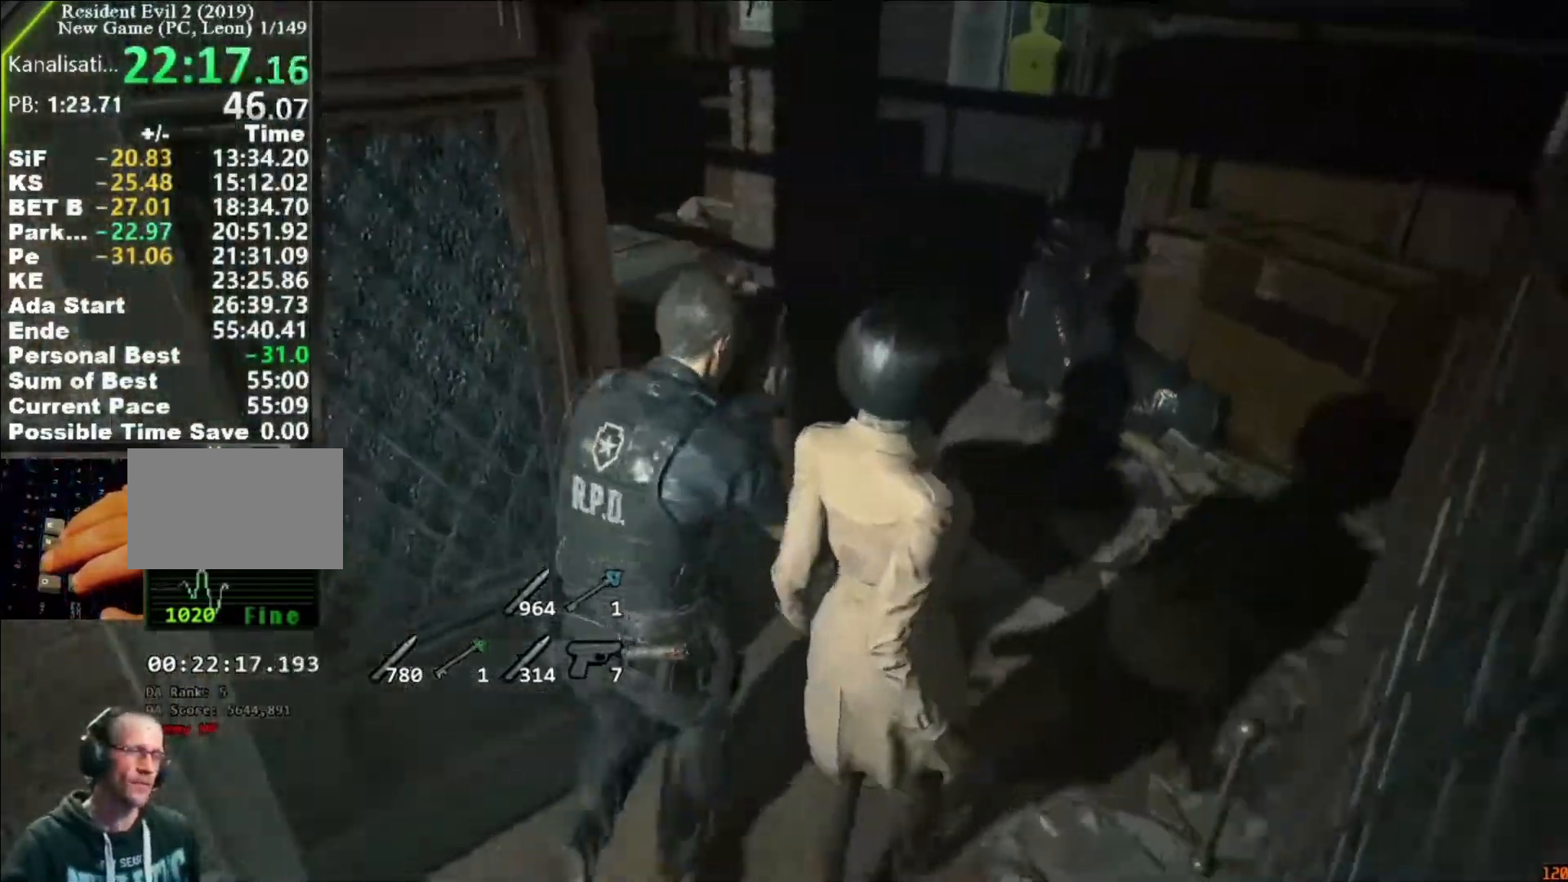
Gameplay with keyboard and mouse; each line is a JSON object with the keys and mouse buttons held at the frame after it. "events" lists presses ("down") and releases ("up") of "1", "2", "3", "4", "5", "a", "alt", "c", "caps_lock", "ctrl", "d", "e", "f", "g", "q", "r", "s", "shift", "space", "t", "tab", "v", "w", "x", "z", "mouse_left", "mouse_wheel" and "mouse_right" between this image and that frame as [ms after this image, input, new state], when the widget could be followed in between. "mouse_left", "mouse_wheel", "mouse_right" = the "left", "wheel", "right" buttons of the "mouse" list. No other keys are recorded. "wheel" means that the mouse wheel is clicked or scrolled. Not read: mouse_move.
{"keys": ["shift", "w"], "mouse": [], "events": []}
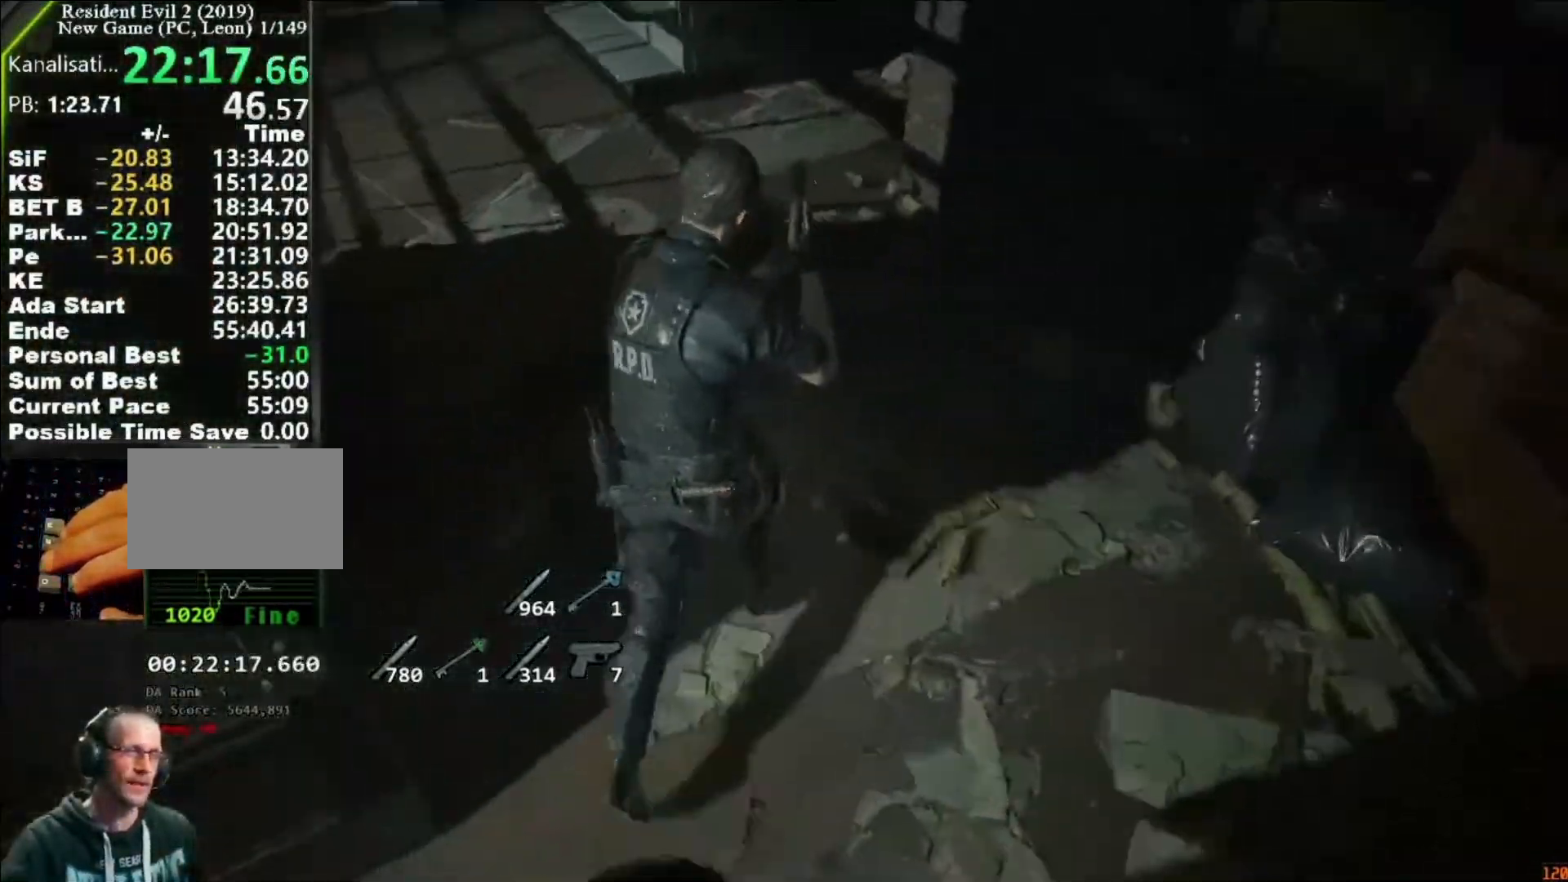
{"keys": ["shift", "w"], "mouse": [], "events": []}
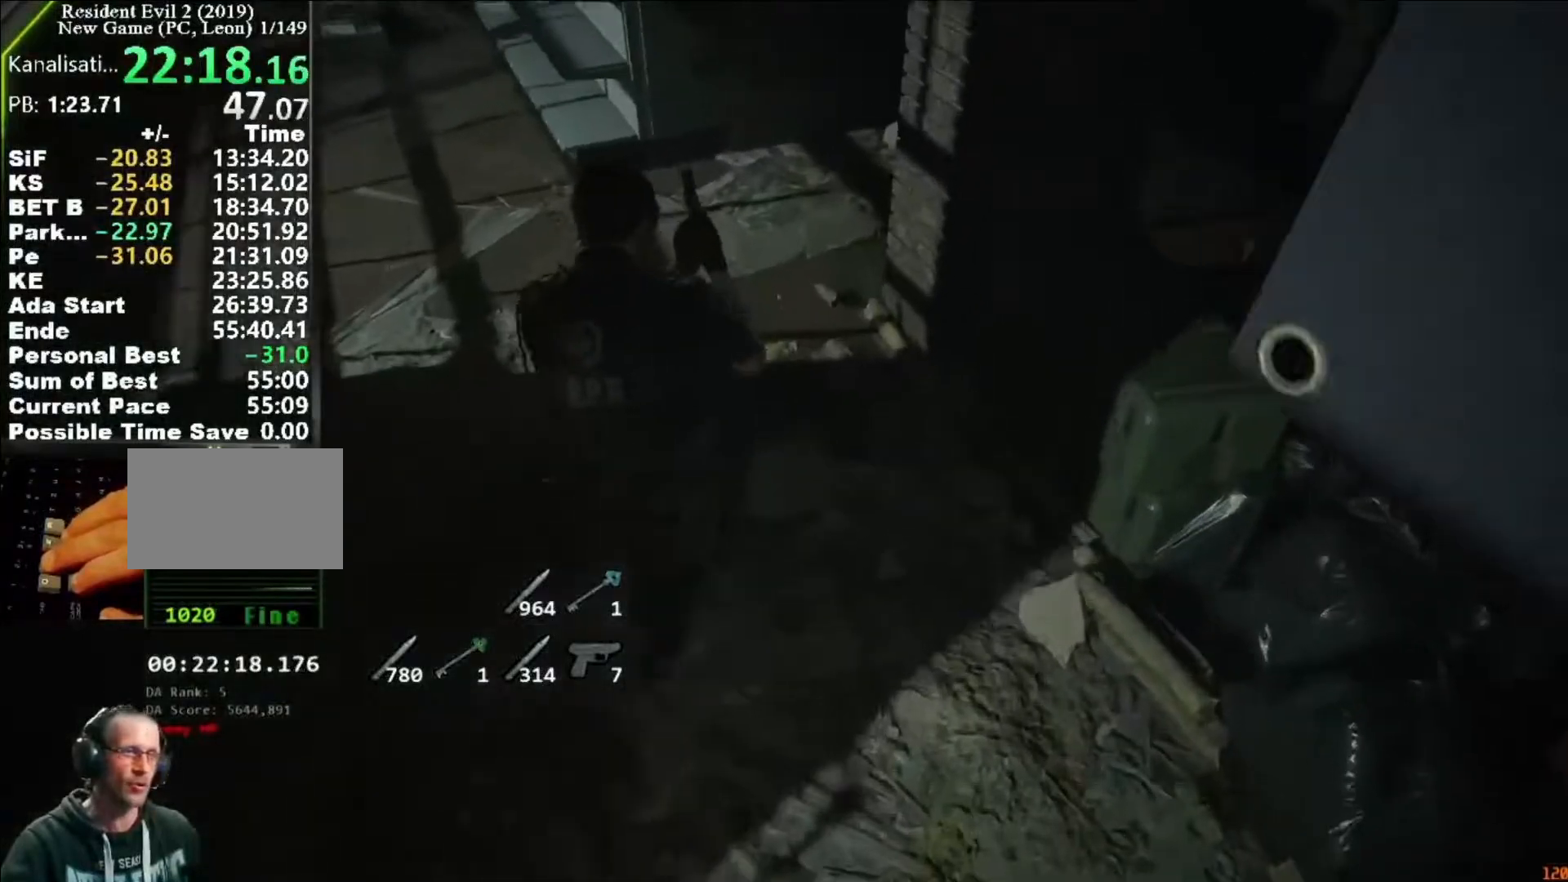
{"keys": ["shift", "w"], "mouse": []}
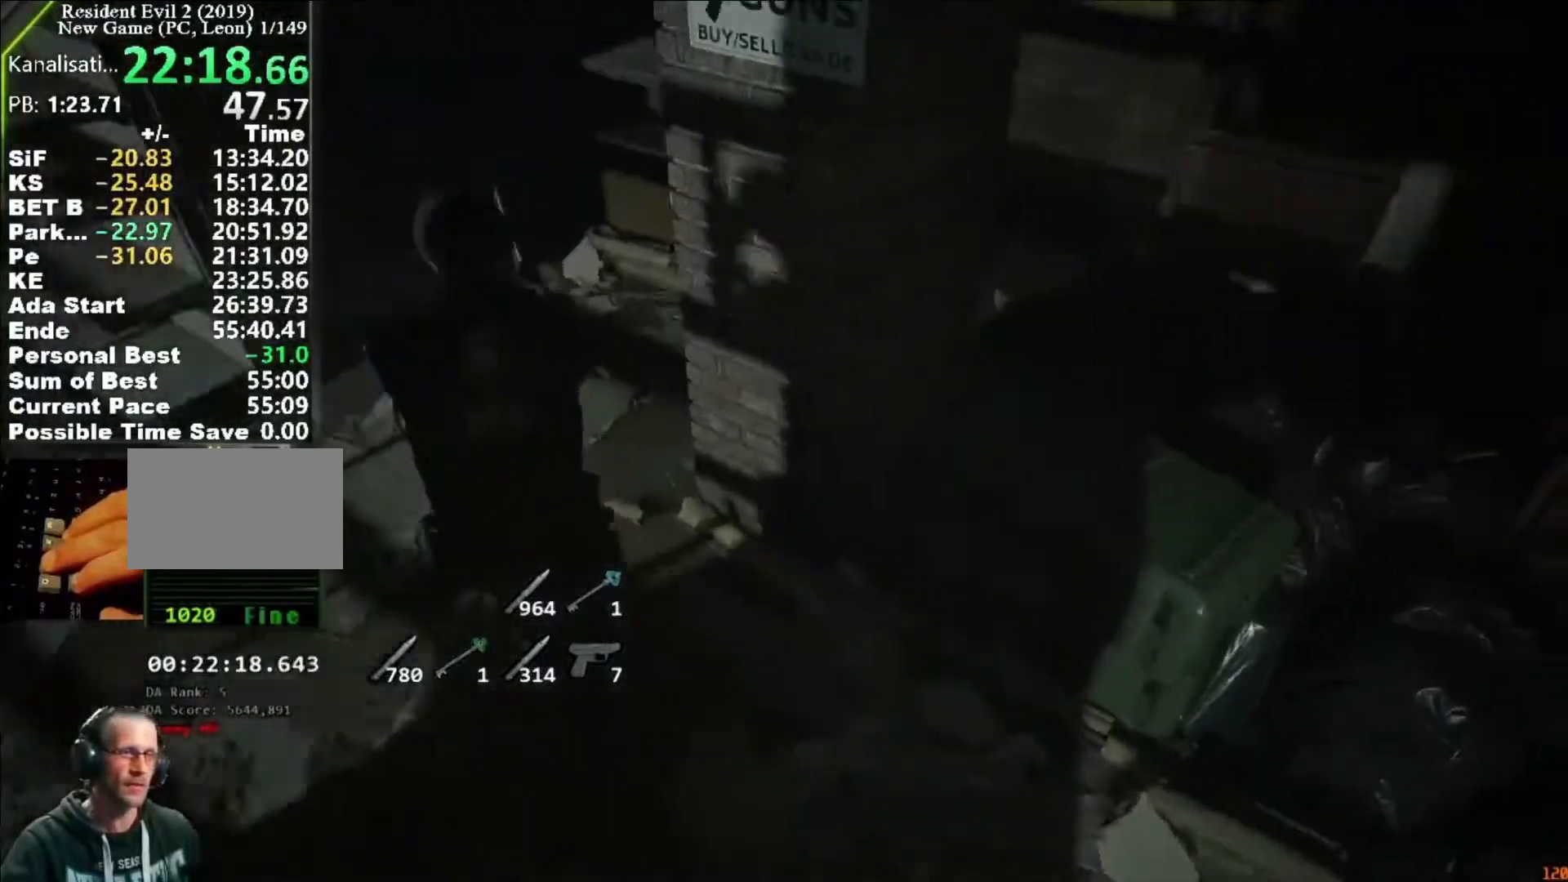
{"keys": ["shift", "w"], "mouse": [], "events": []}
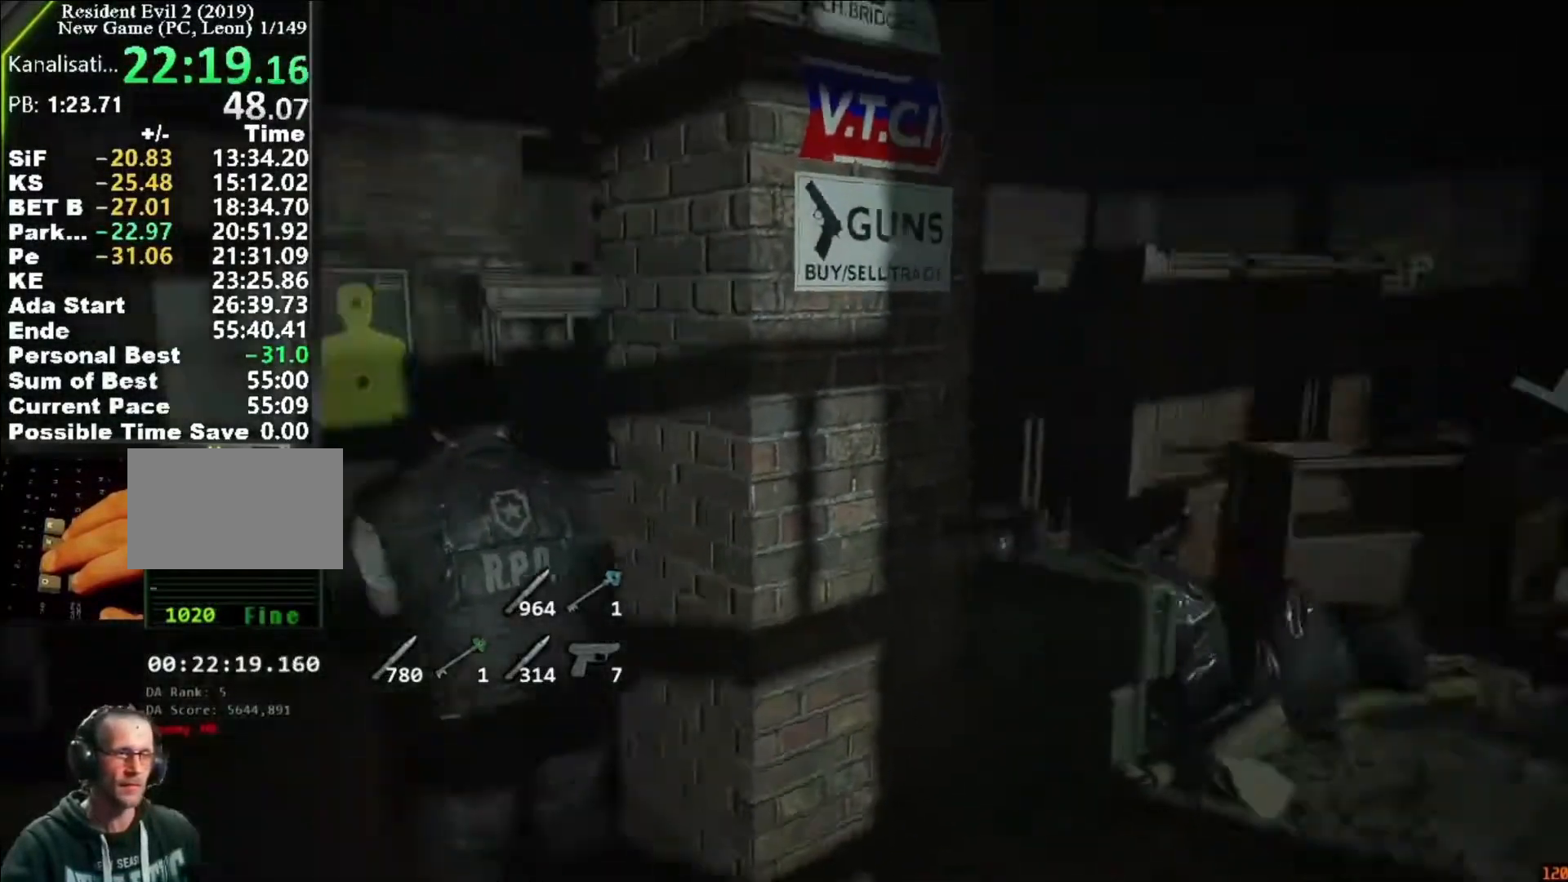
{"keys": ["shift", "w"], "mouse": [], "events": []}
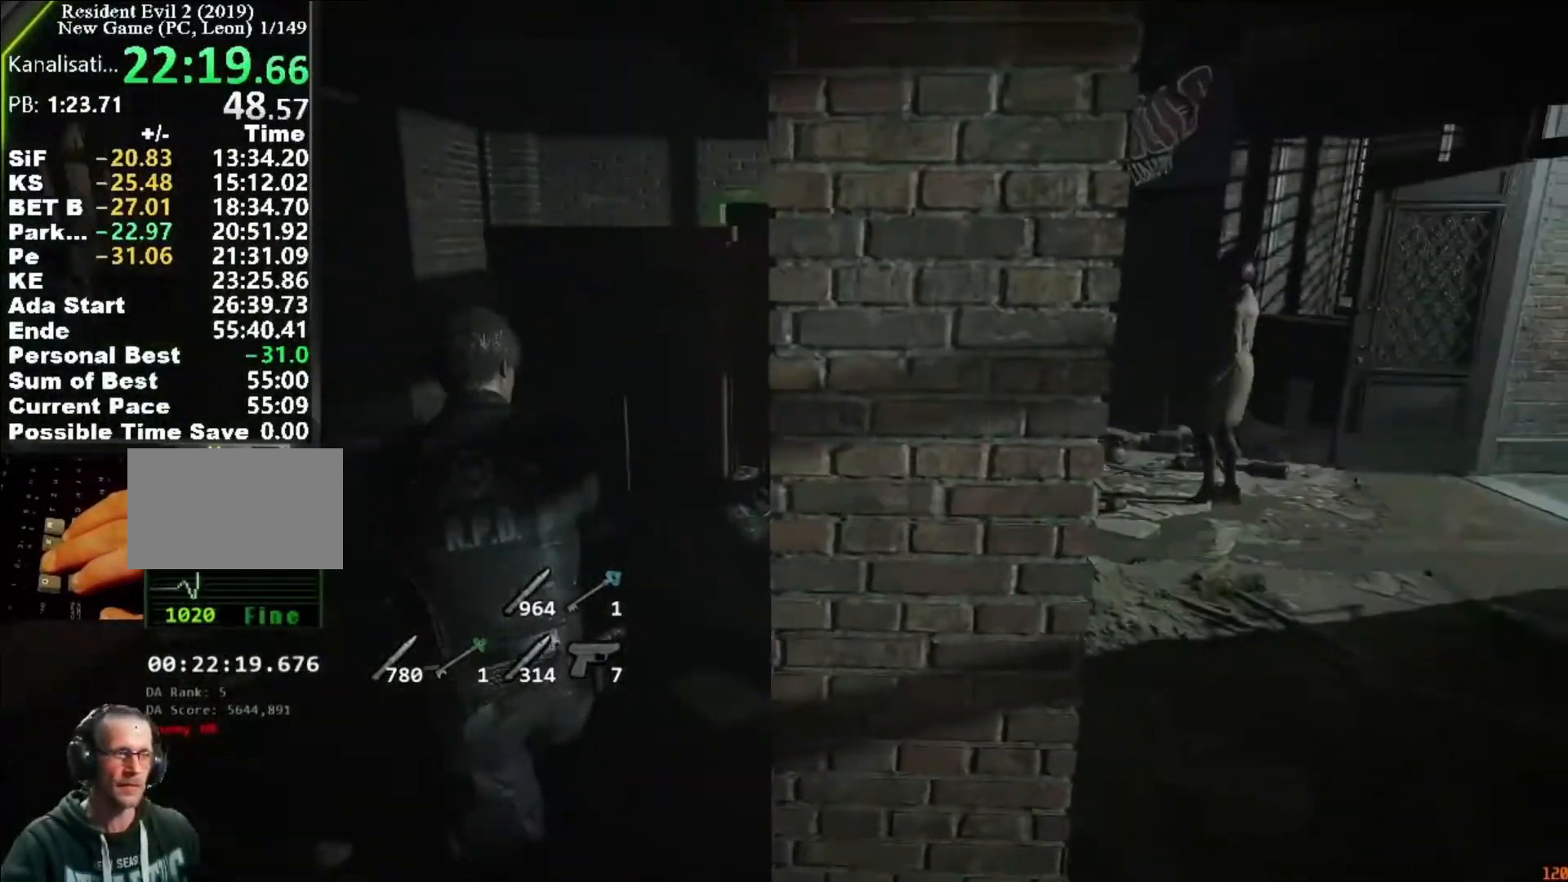
{"keys": ["shift", "w"], "mouse": [], "events": [[417, "mouse_left", "down"], [483, "mouse_left", "up"]]}
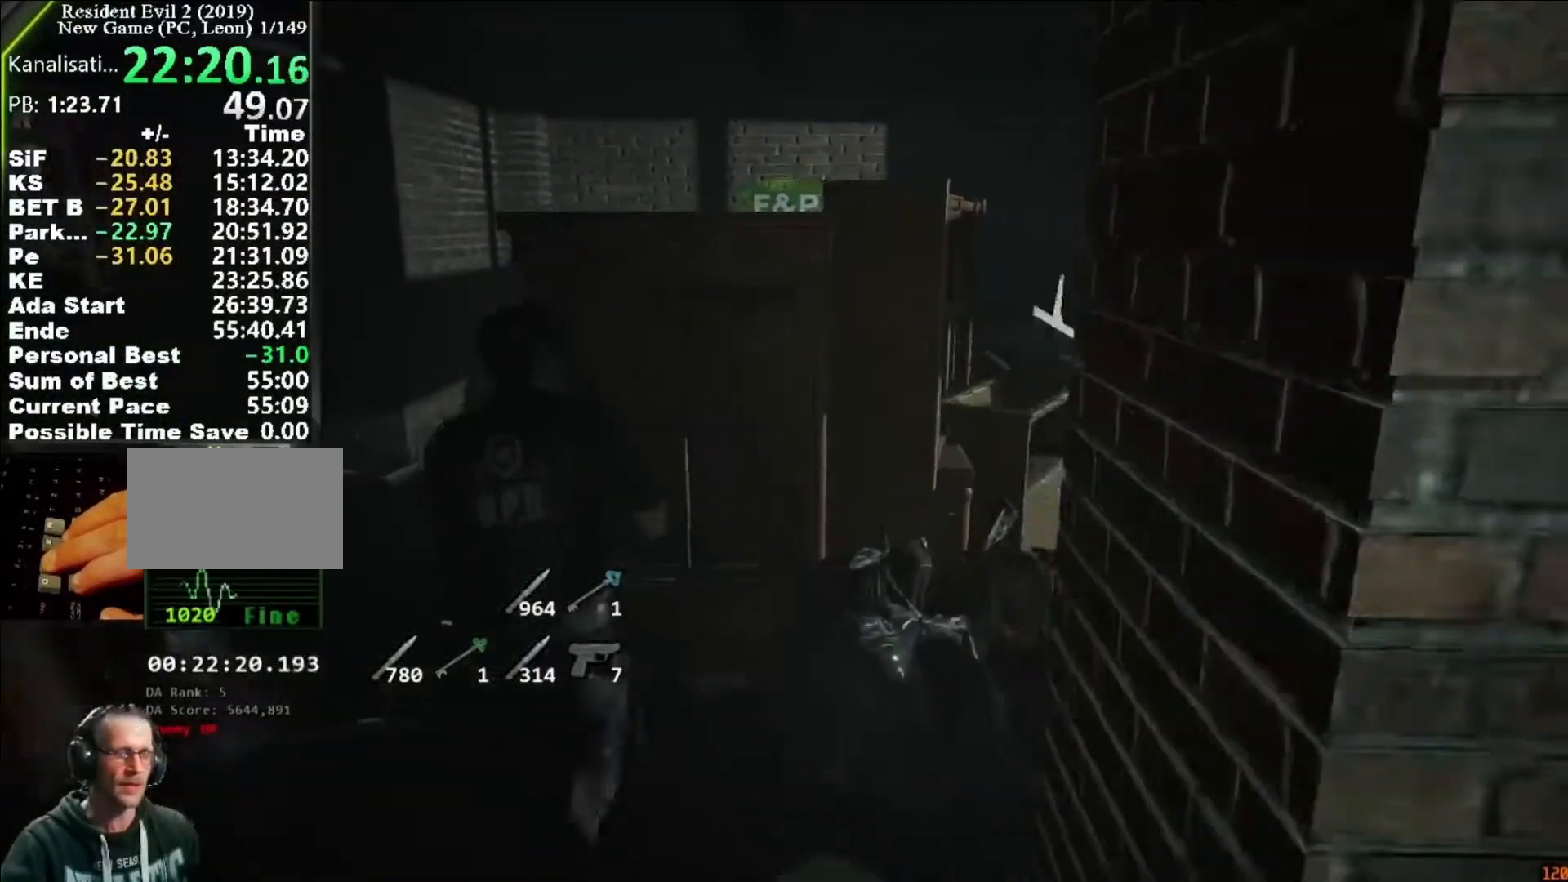
{"keys": [], "mouse": [], "events": [[50, "mouse_left", "down"], [283, "mouse_left", "up"], [383, "shift", "up"], [383, "w", "up"]]}
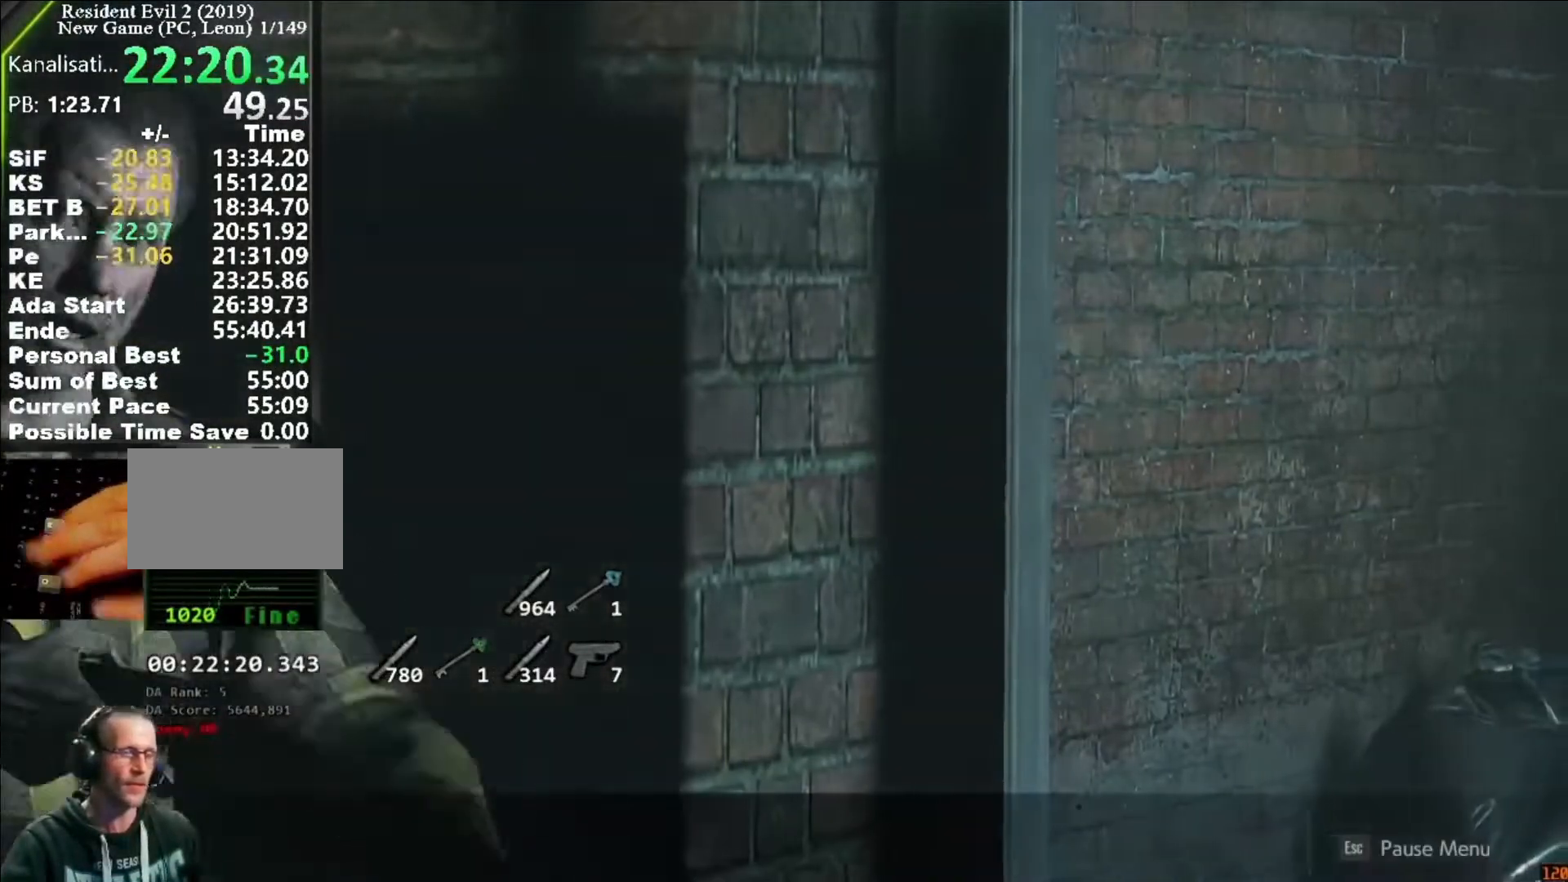
{"keys": [], "mouse": []}
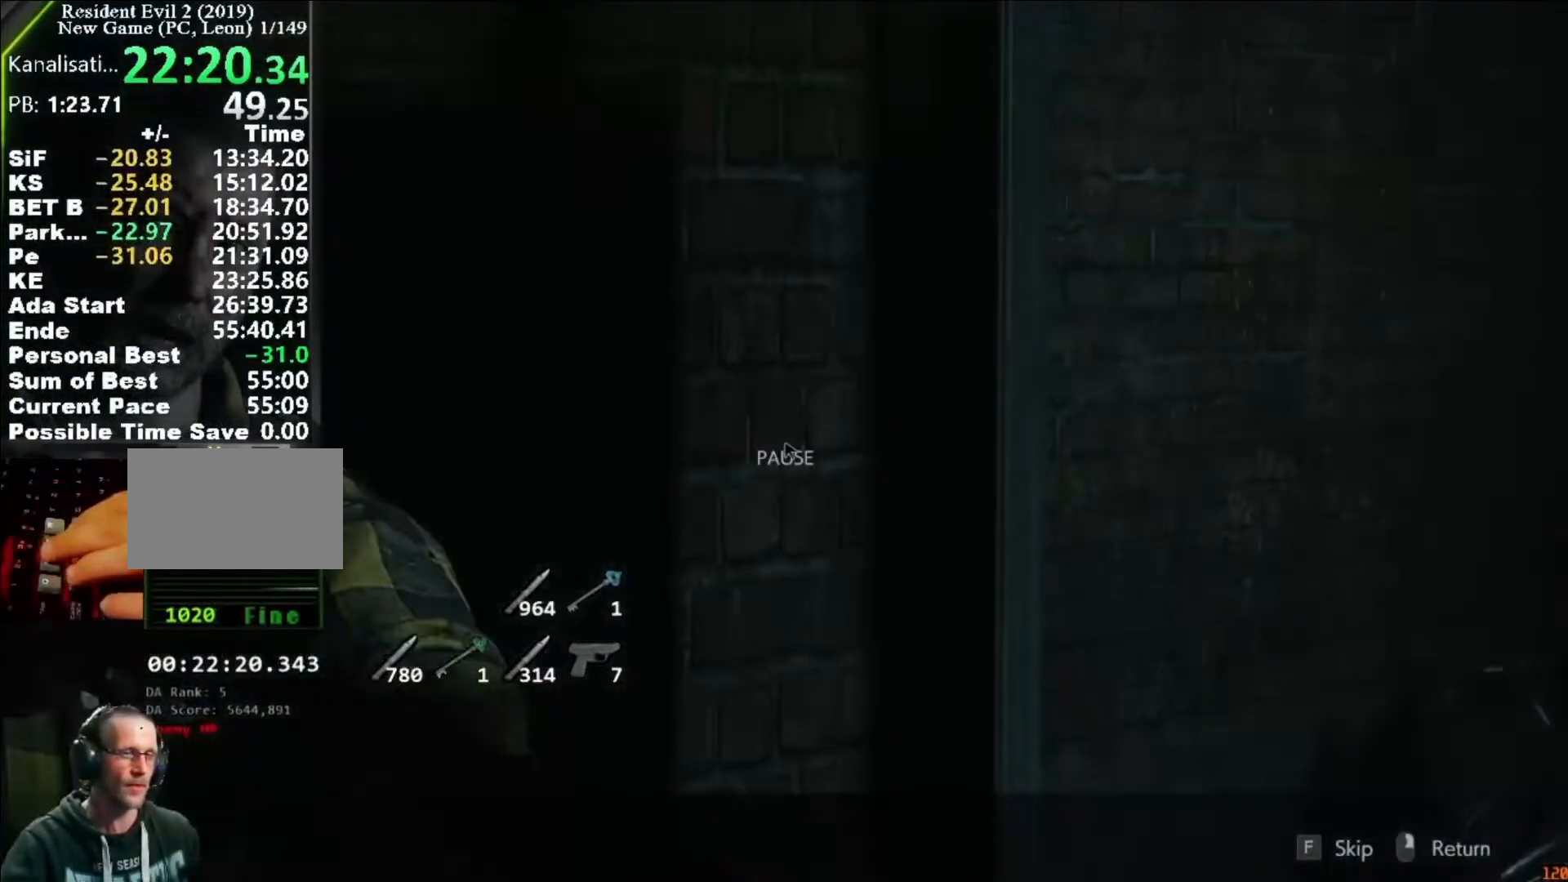
{"keys": ["d", "shift"], "mouse": [], "events": [[217, "space", "down"], [250, "d", "down"], [350, "shift", "down"], [350, "space", "up"]]}
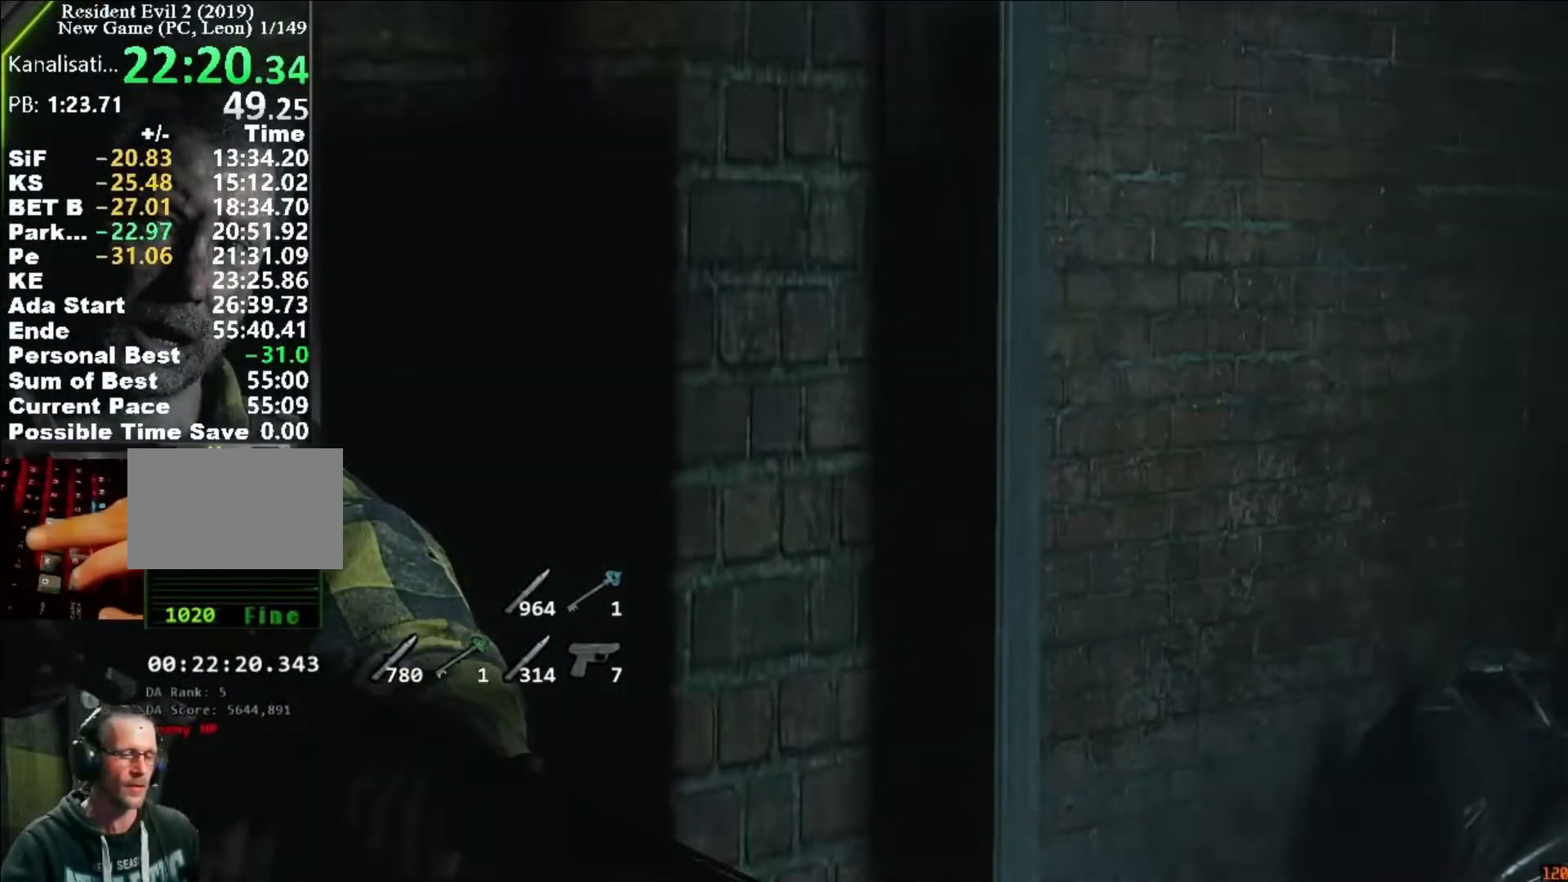
{"keys": ["d", "shift", "w"], "mouse": [], "events": [[417, "w", "down"]]}
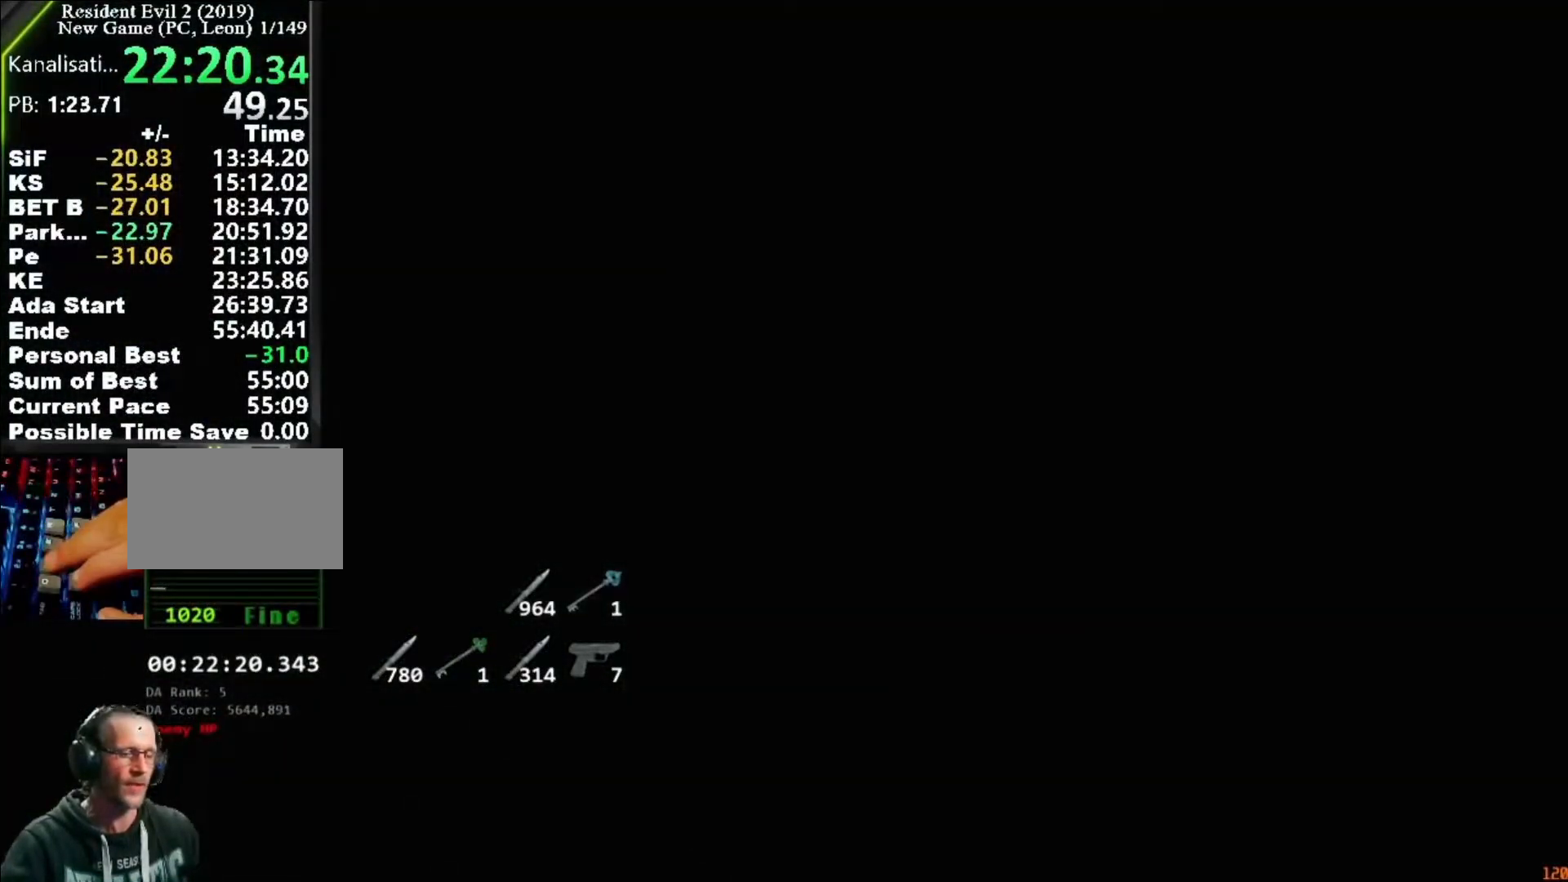
{"keys": ["d", "shift", "w"], "mouse": [], "events": []}
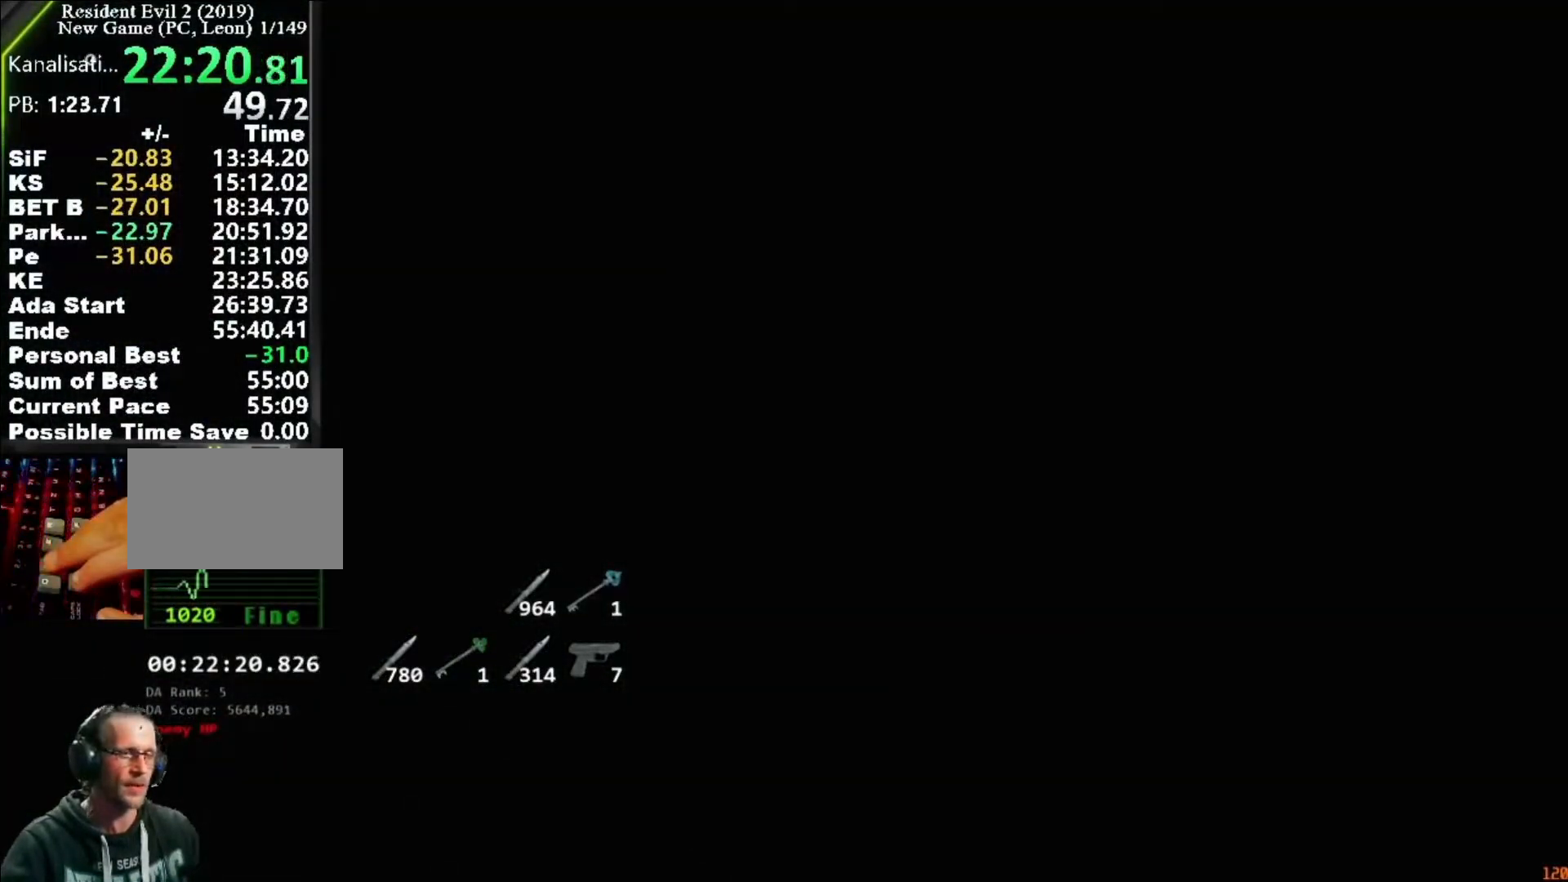
{"keys": ["d", "shift", "w"], "mouse": [], "events": []}
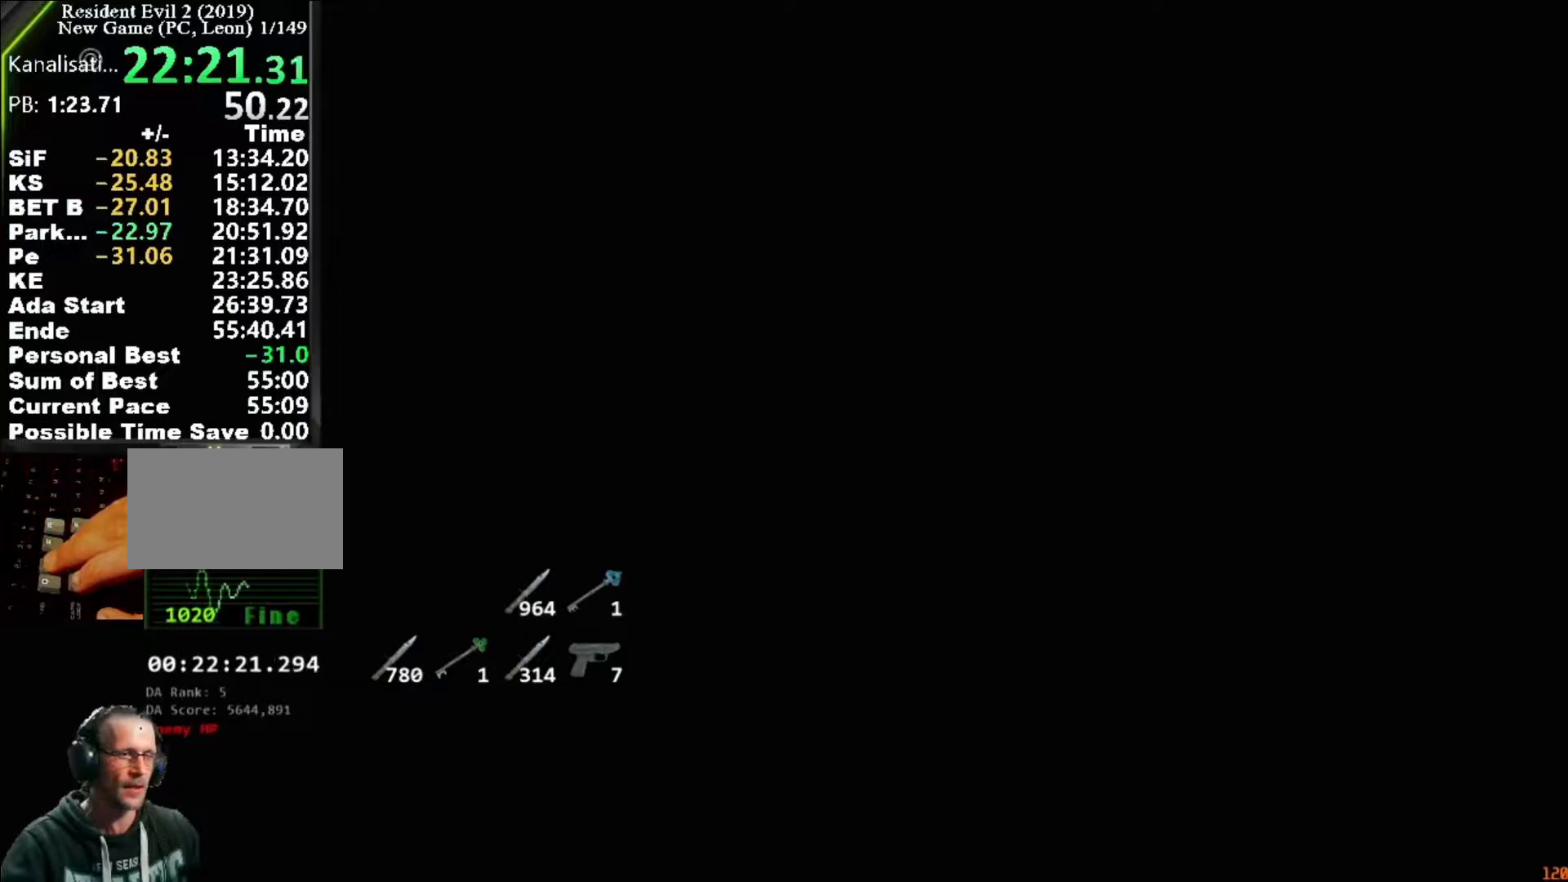
{"keys": ["d", "shift", "w"], "mouse": [], "events": []}
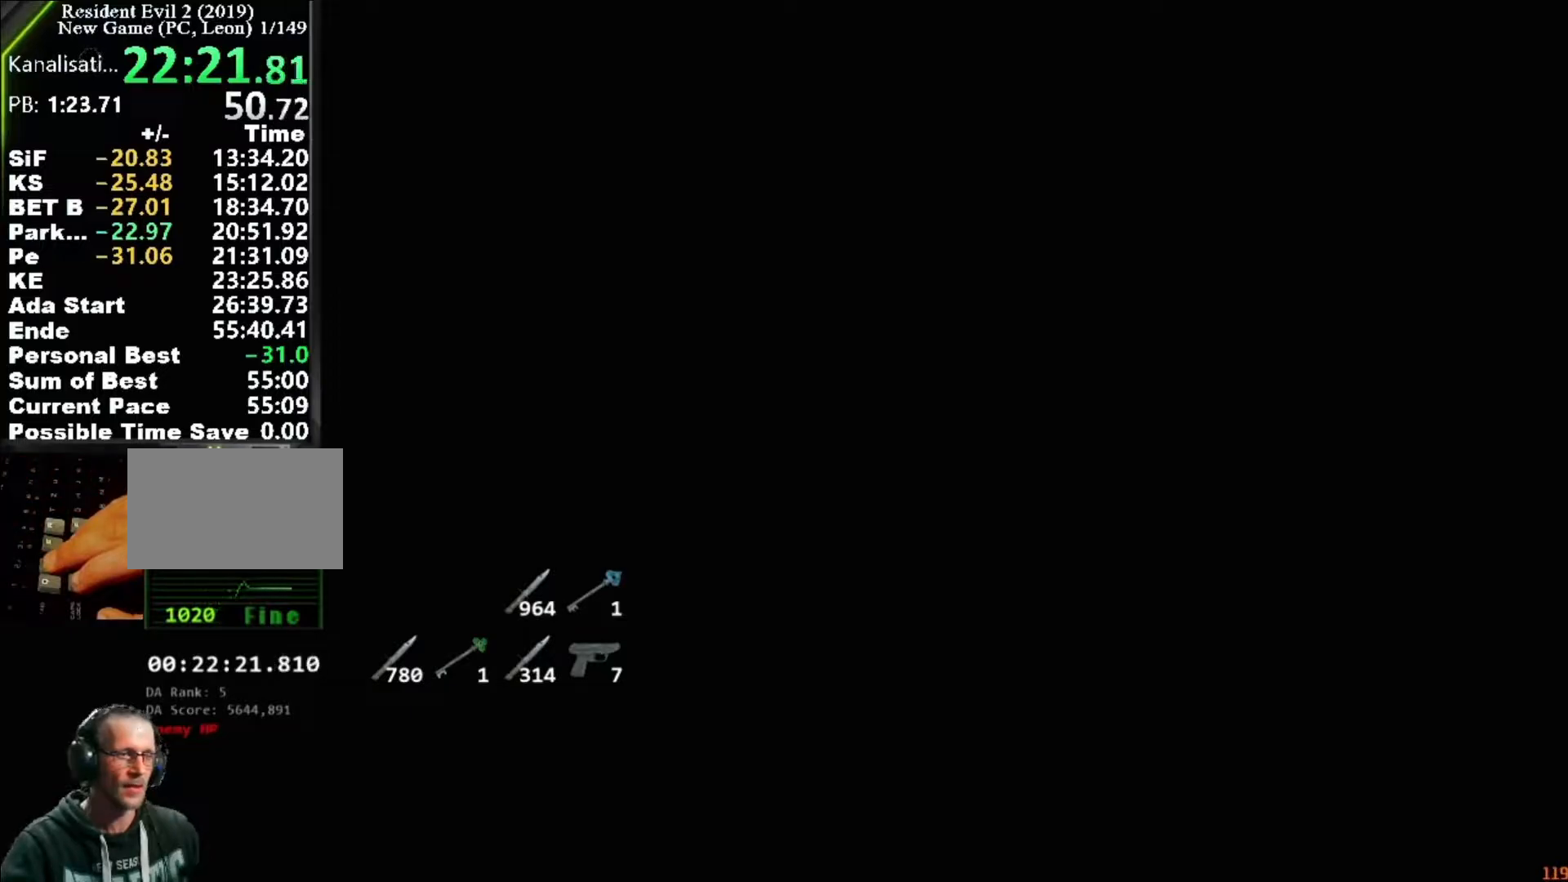
{"keys": ["d", "shift", "w"], "mouse": [], "events": []}
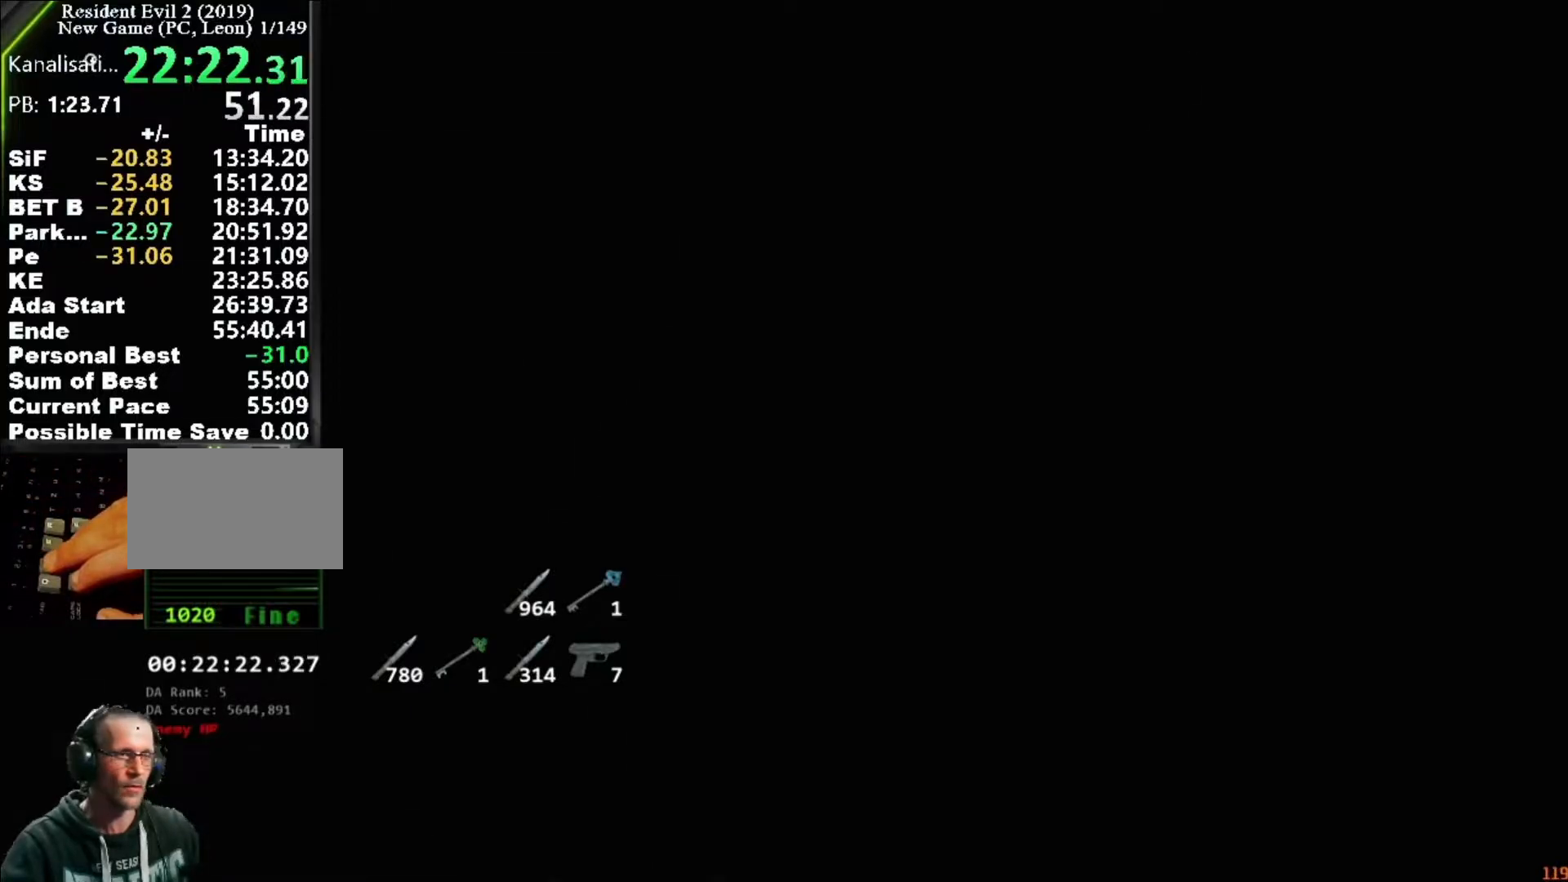
{"keys": ["d", "shift", "w"], "mouse": [], "events": []}
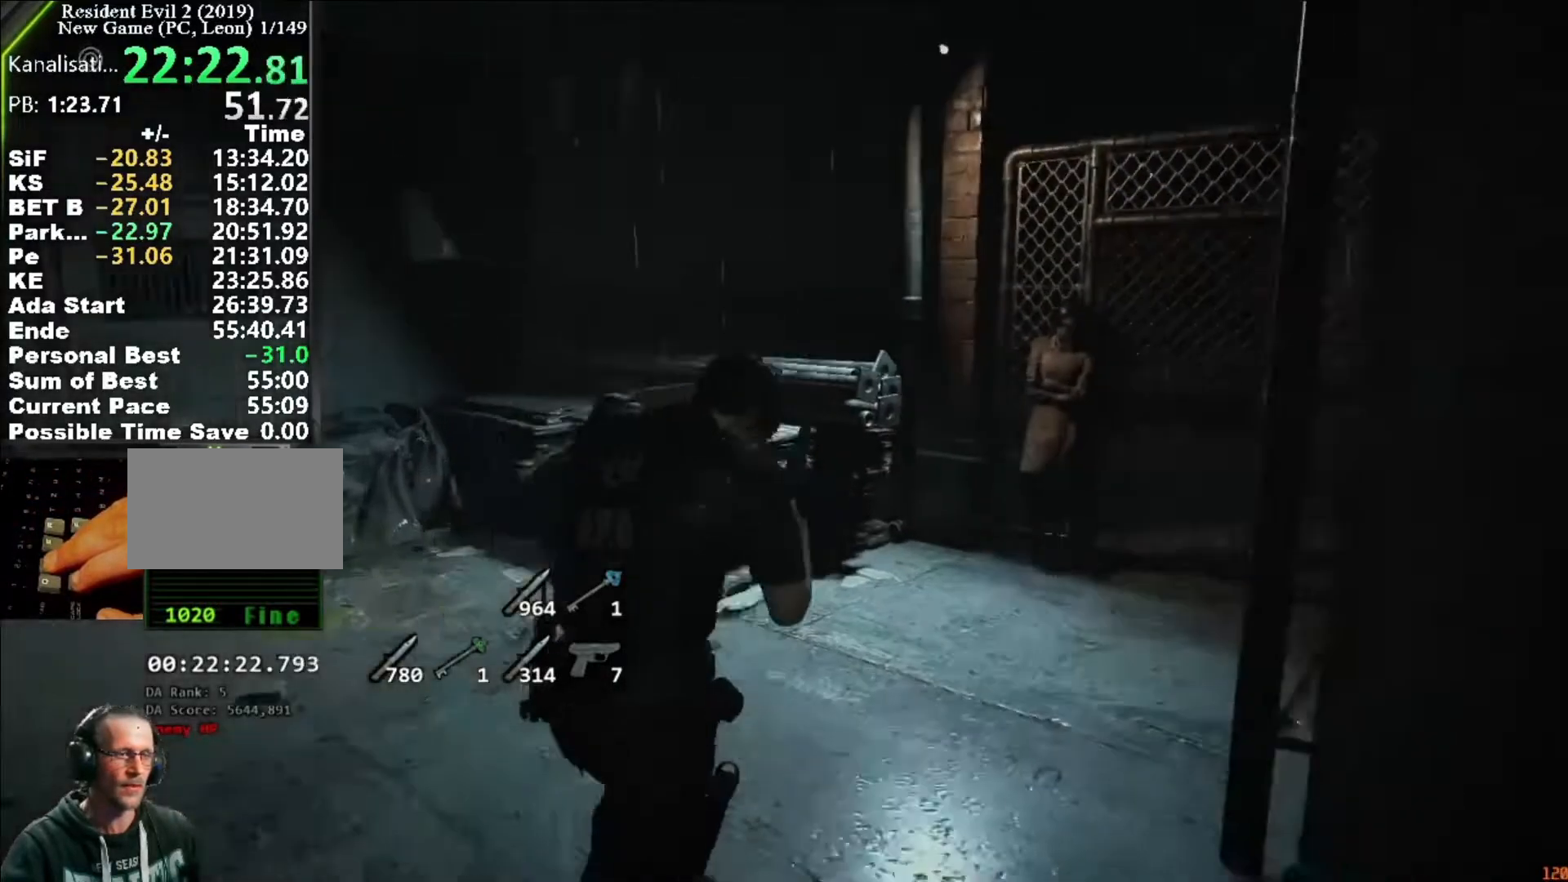
{"keys": ["d", "shift", "w"], "mouse": [], "events": []}
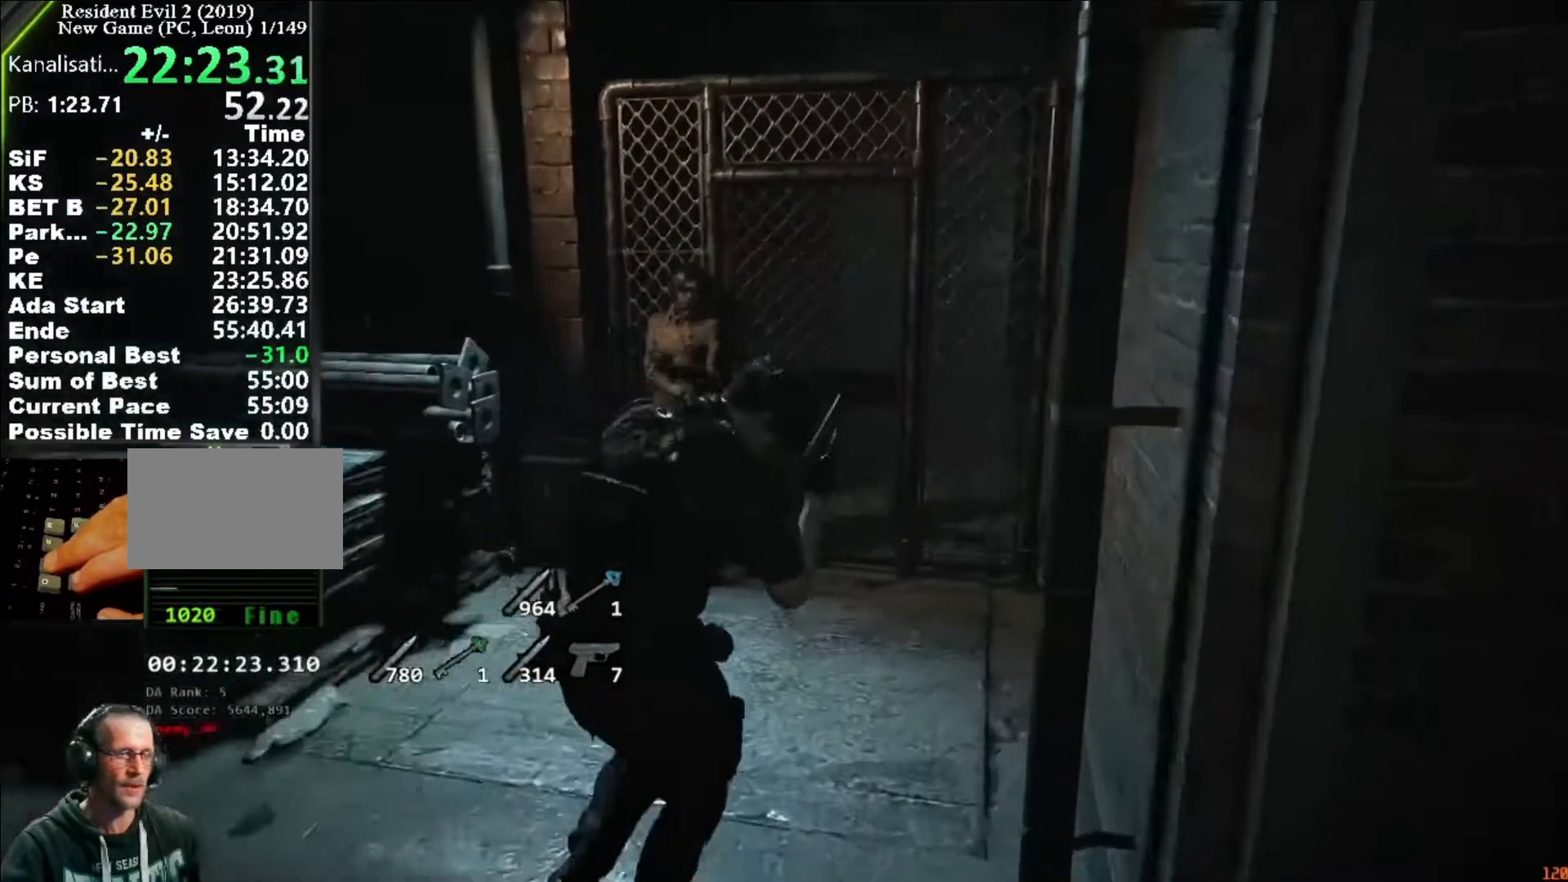
{"keys": ["shift", "w"], "mouse": [], "events": [[17, "d", "up"]]}
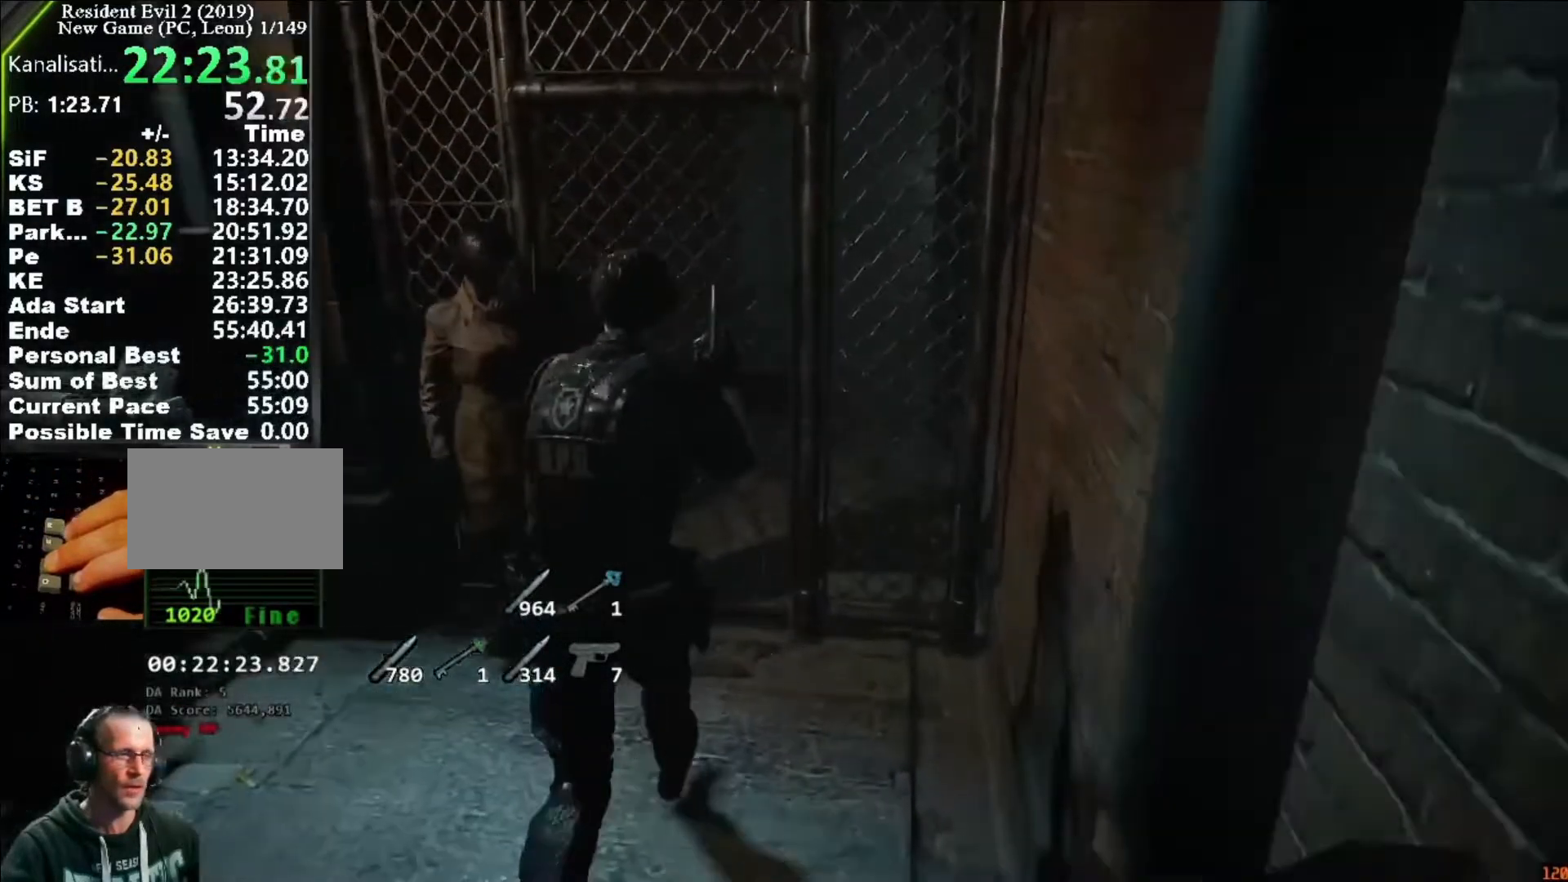
{"keys": ["shift", "w"], "mouse": ["right"], "events": [[433, "mouse_right", "down"]]}
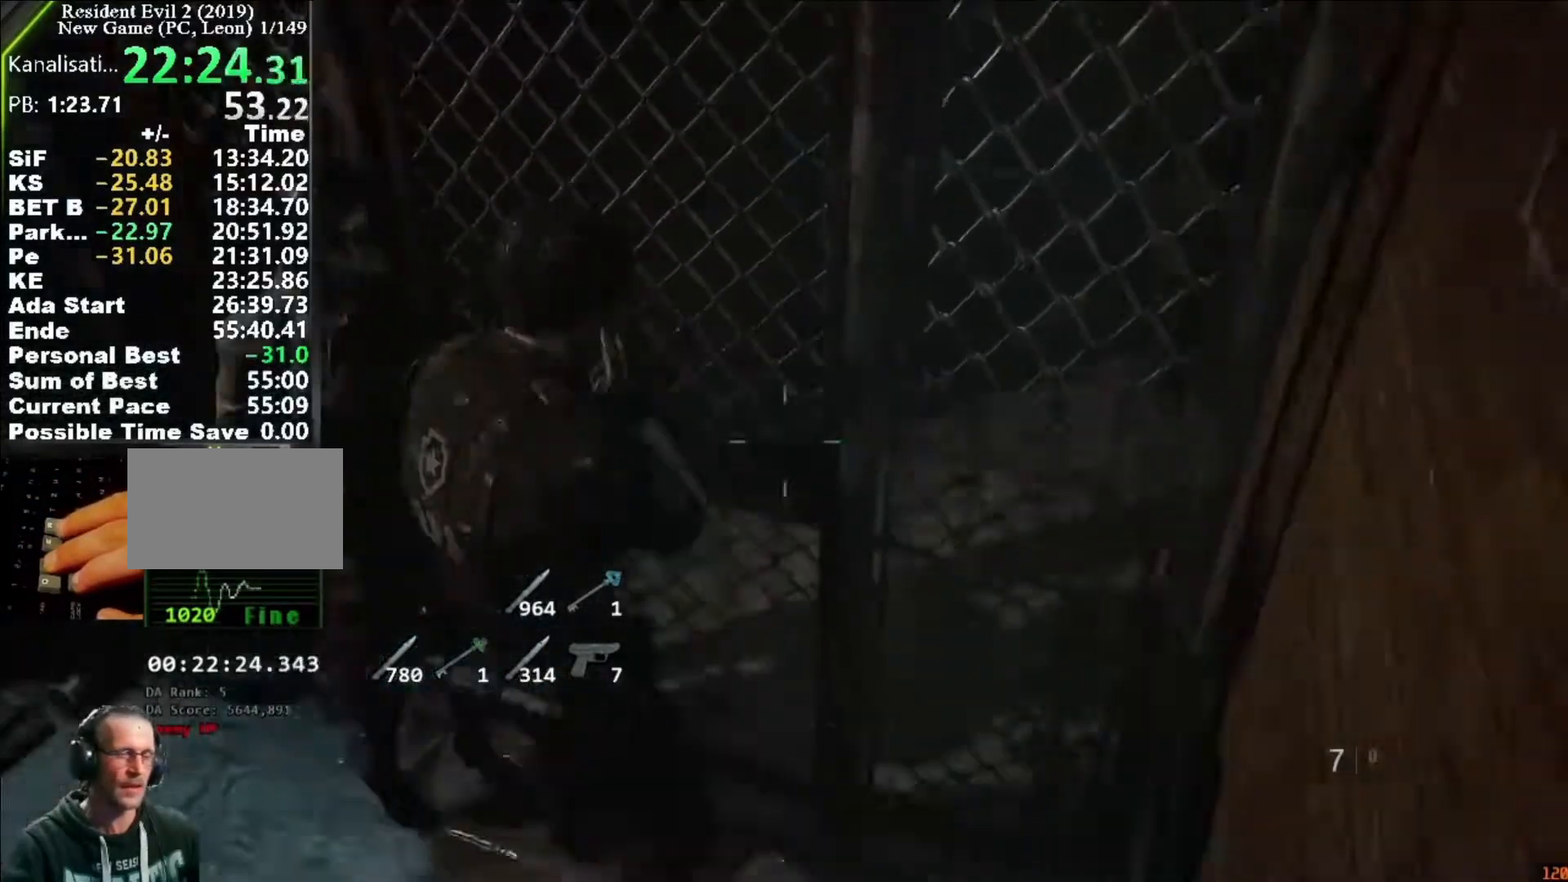
{"keys": ["shift", "w"], "mouse": [], "events": [[50, "mouse_right", "up"], [317, "mouse_right", "down"], [417, "mouse_right", "up"]]}
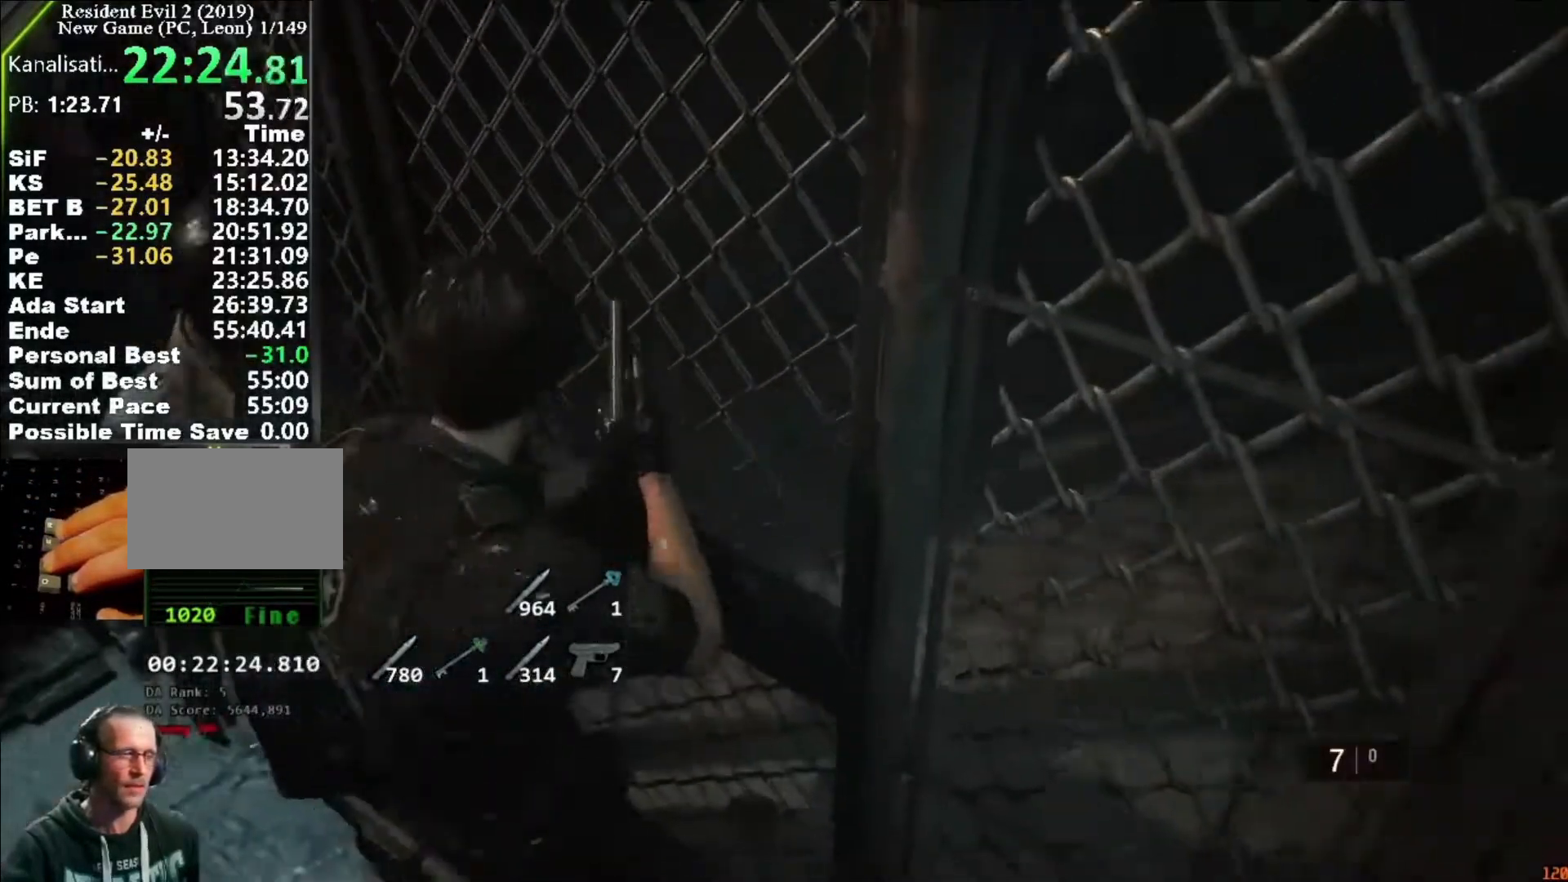
{"keys": ["shift", "w"], "mouse": ["right"], "events": [[117, "mouse_right", "down"], [217, "mouse_right", "up"], [450, "mouse_right", "down"]]}
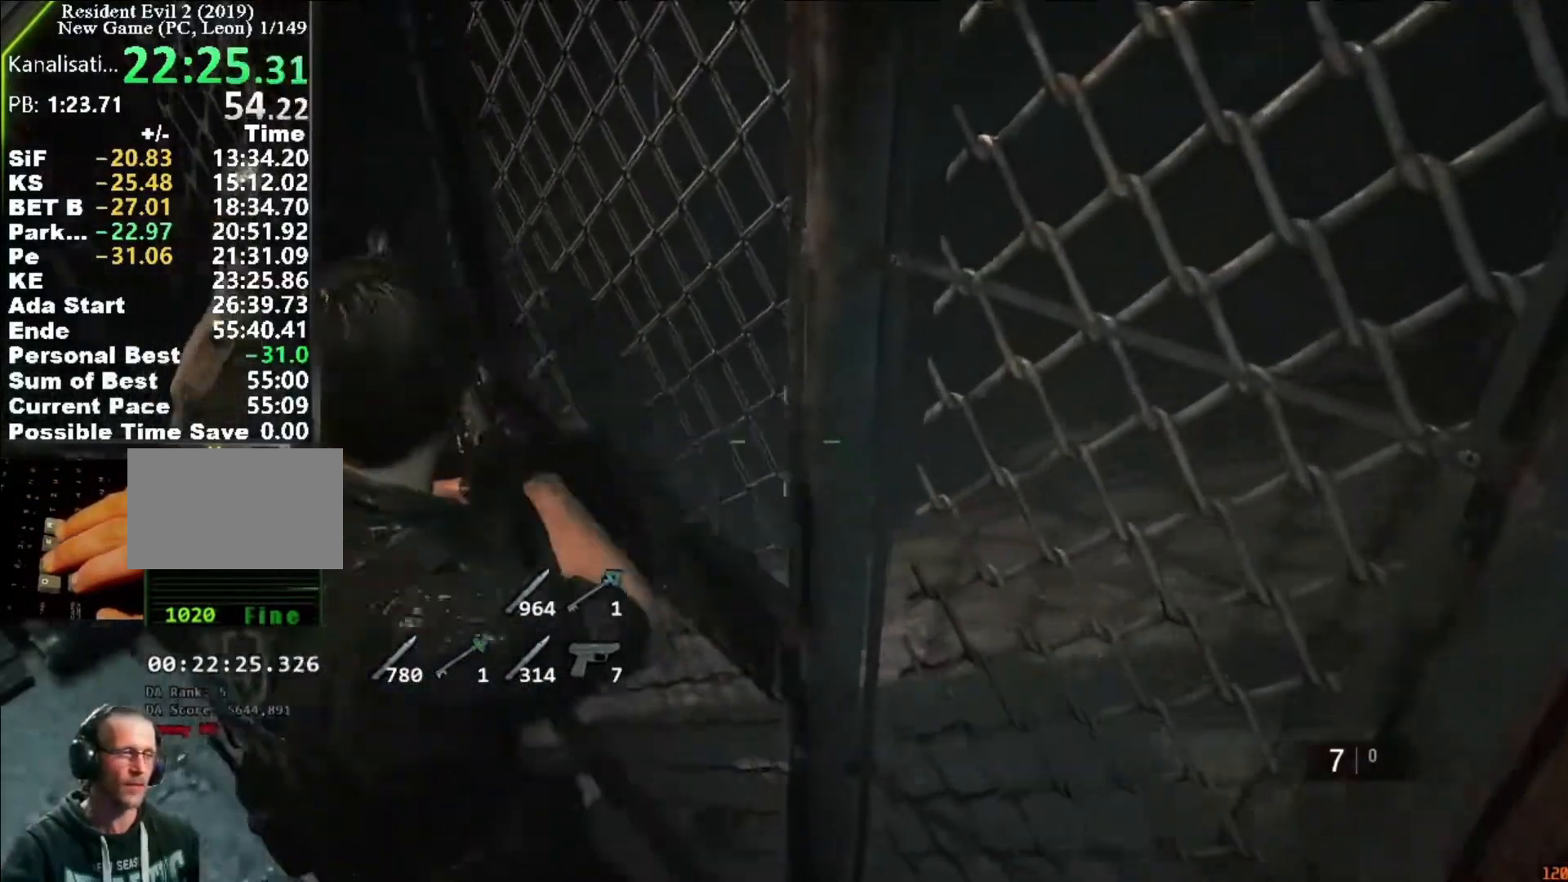
{"keys": ["shift", "w"], "mouse": [], "events": [[17, "mouse_right", "up"]]}
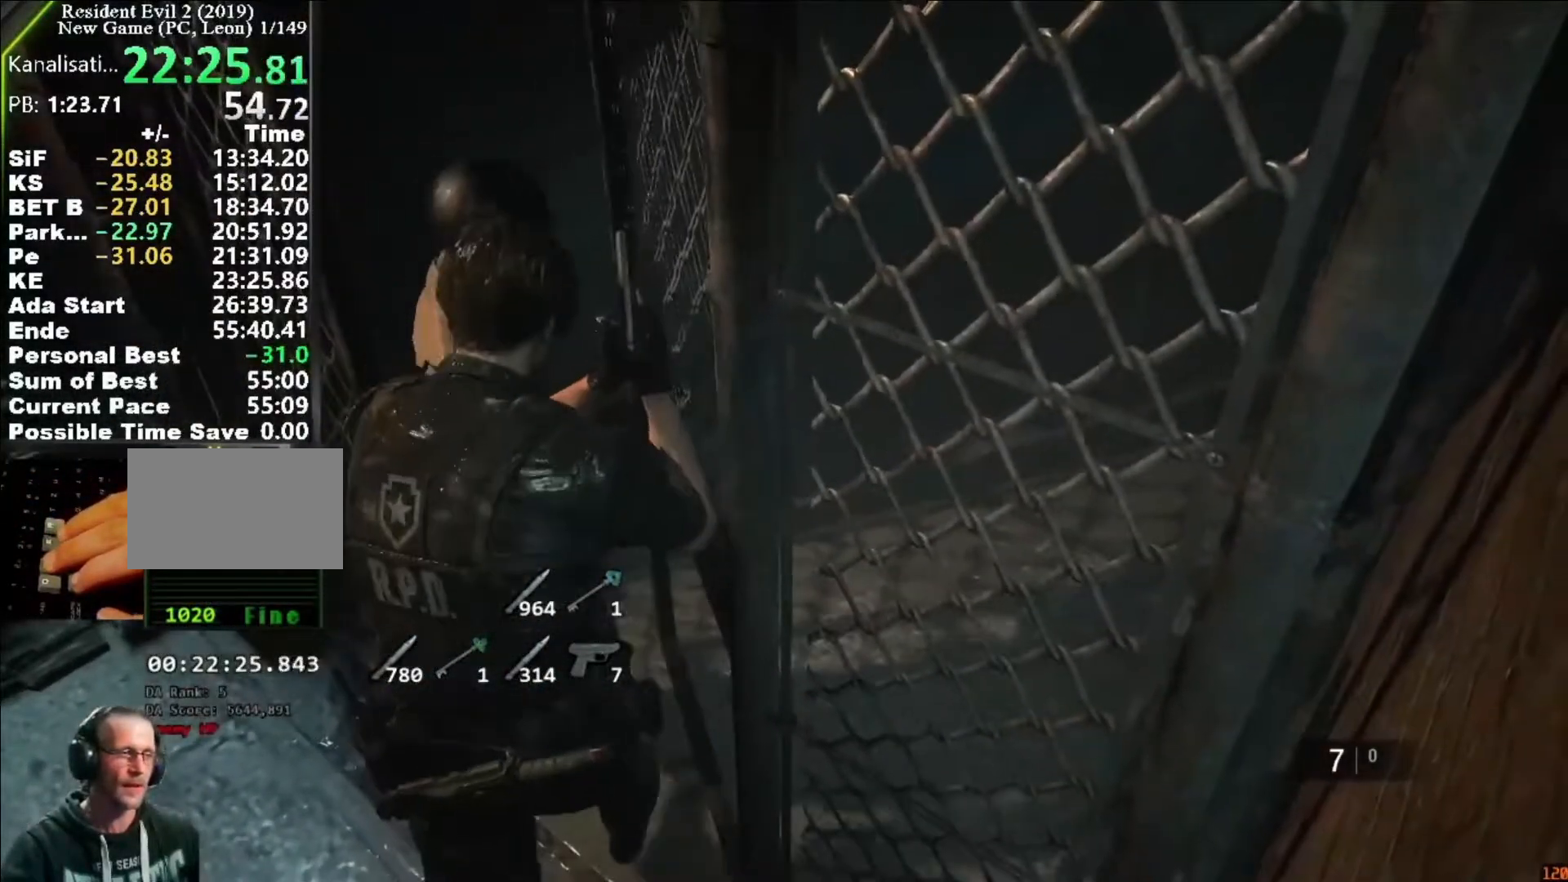
{"keys": ["shift", "w"], "mouse": [], "events": []}
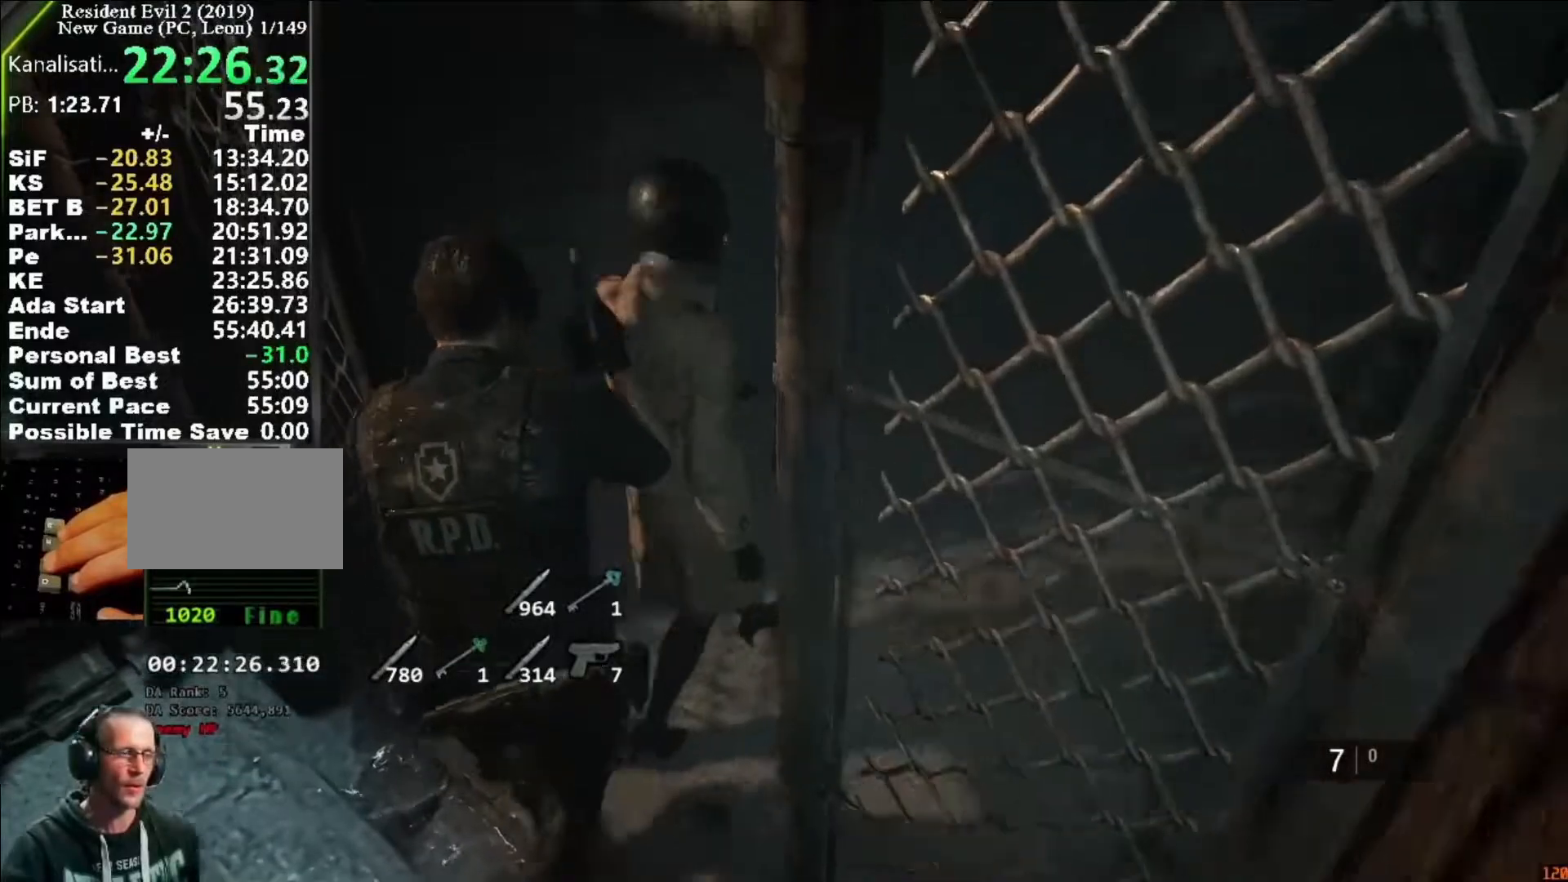
{"keys": ["shift", "w"], "mouse": [], "events": []}
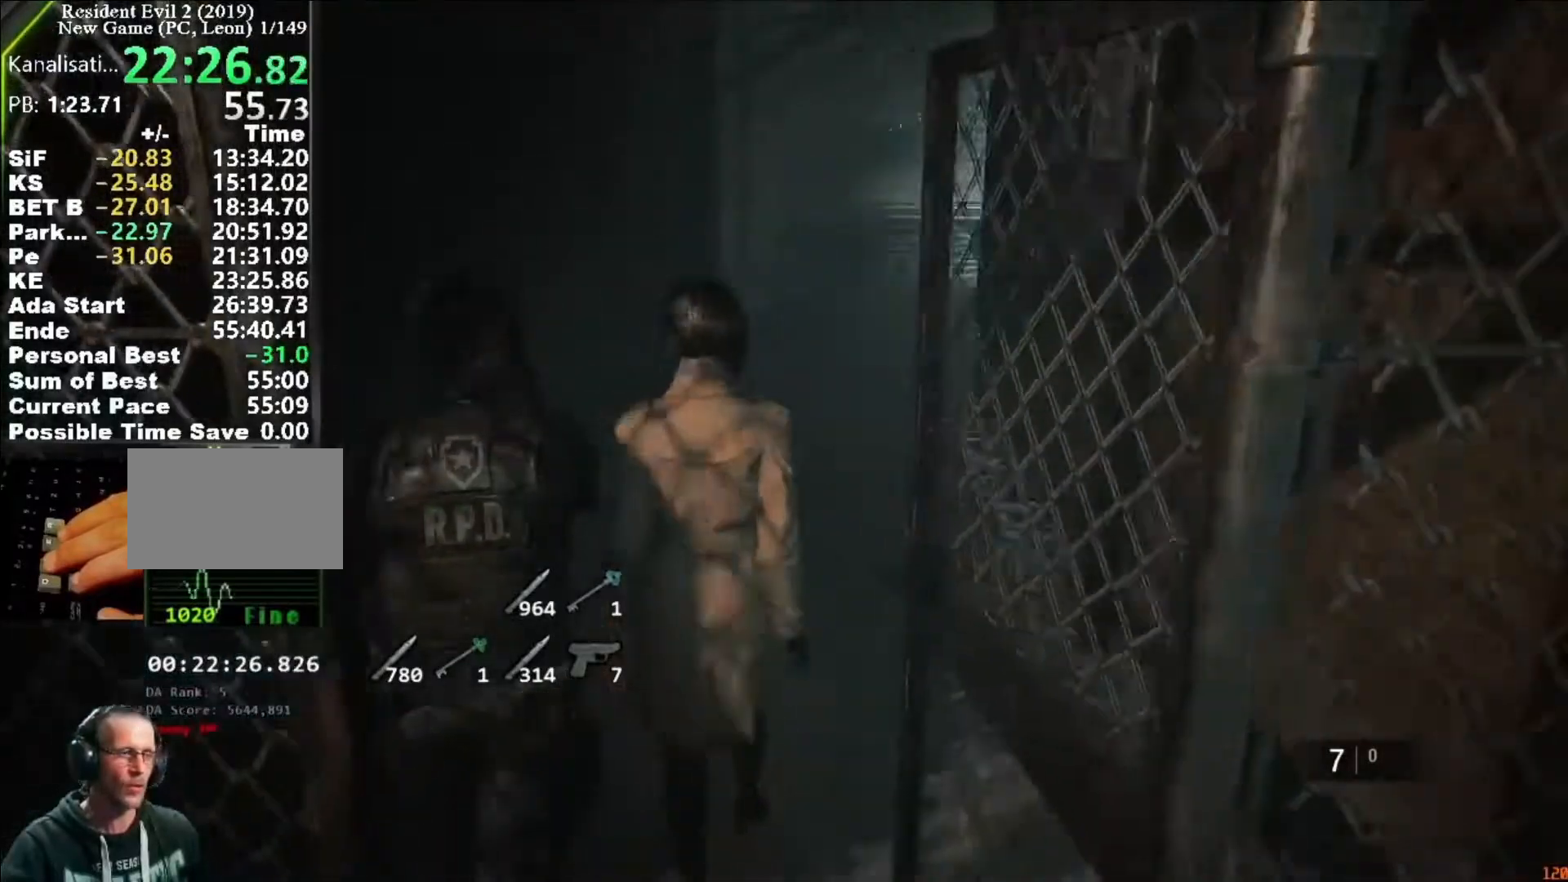
{"keys": ["shift", "w"], "mouse": [], "events": []}
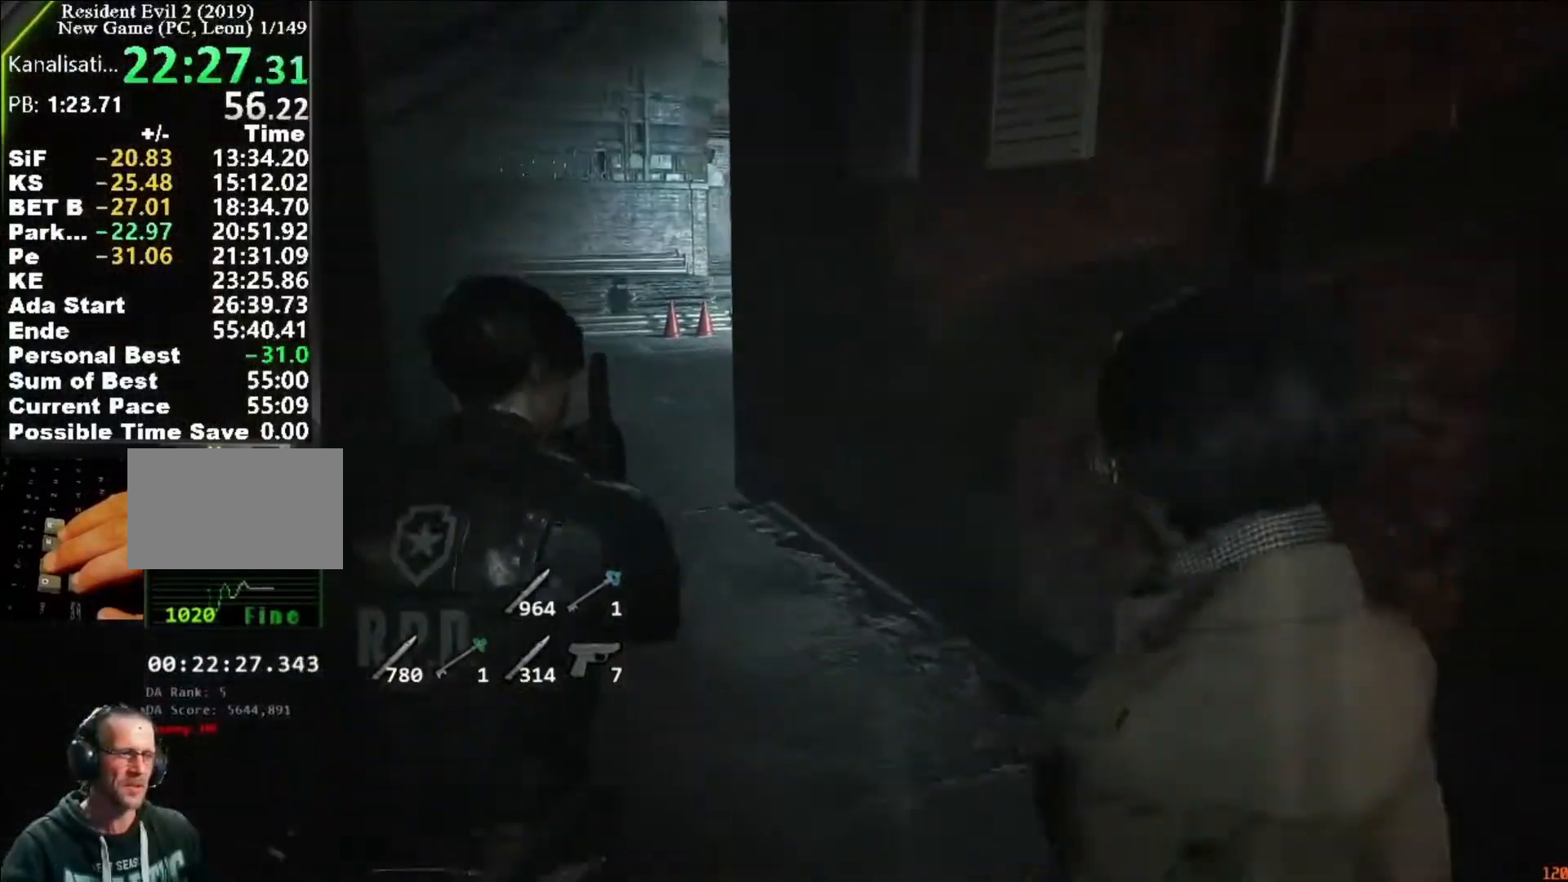
{"keys": ["shift", "w"], "mouse": [], "events": []}
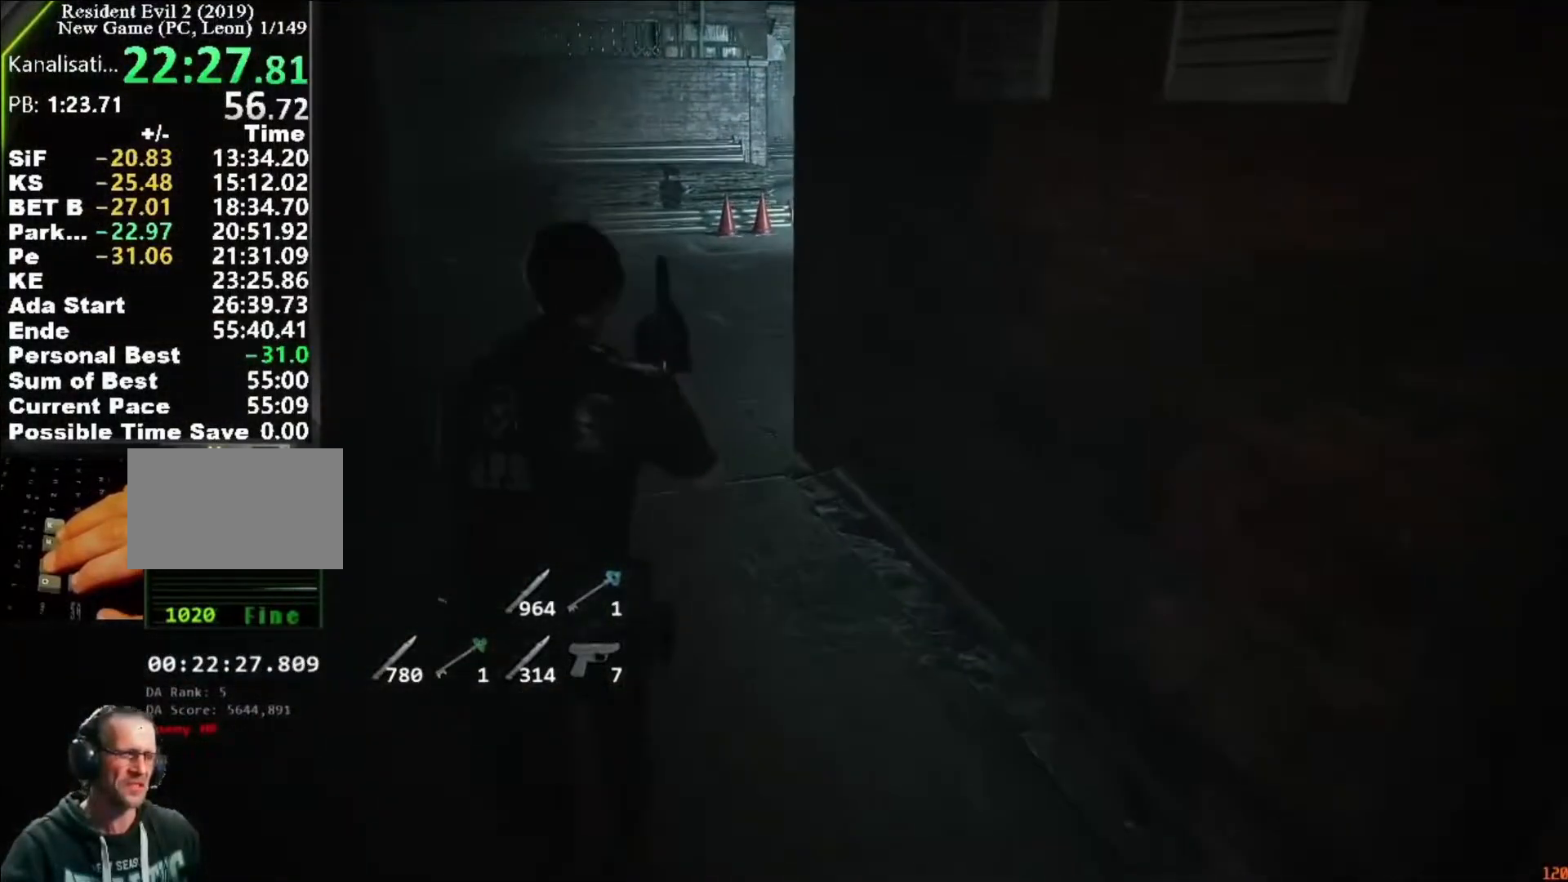
{"keys": ["shift", "w"], "mouse": [], "events": []}
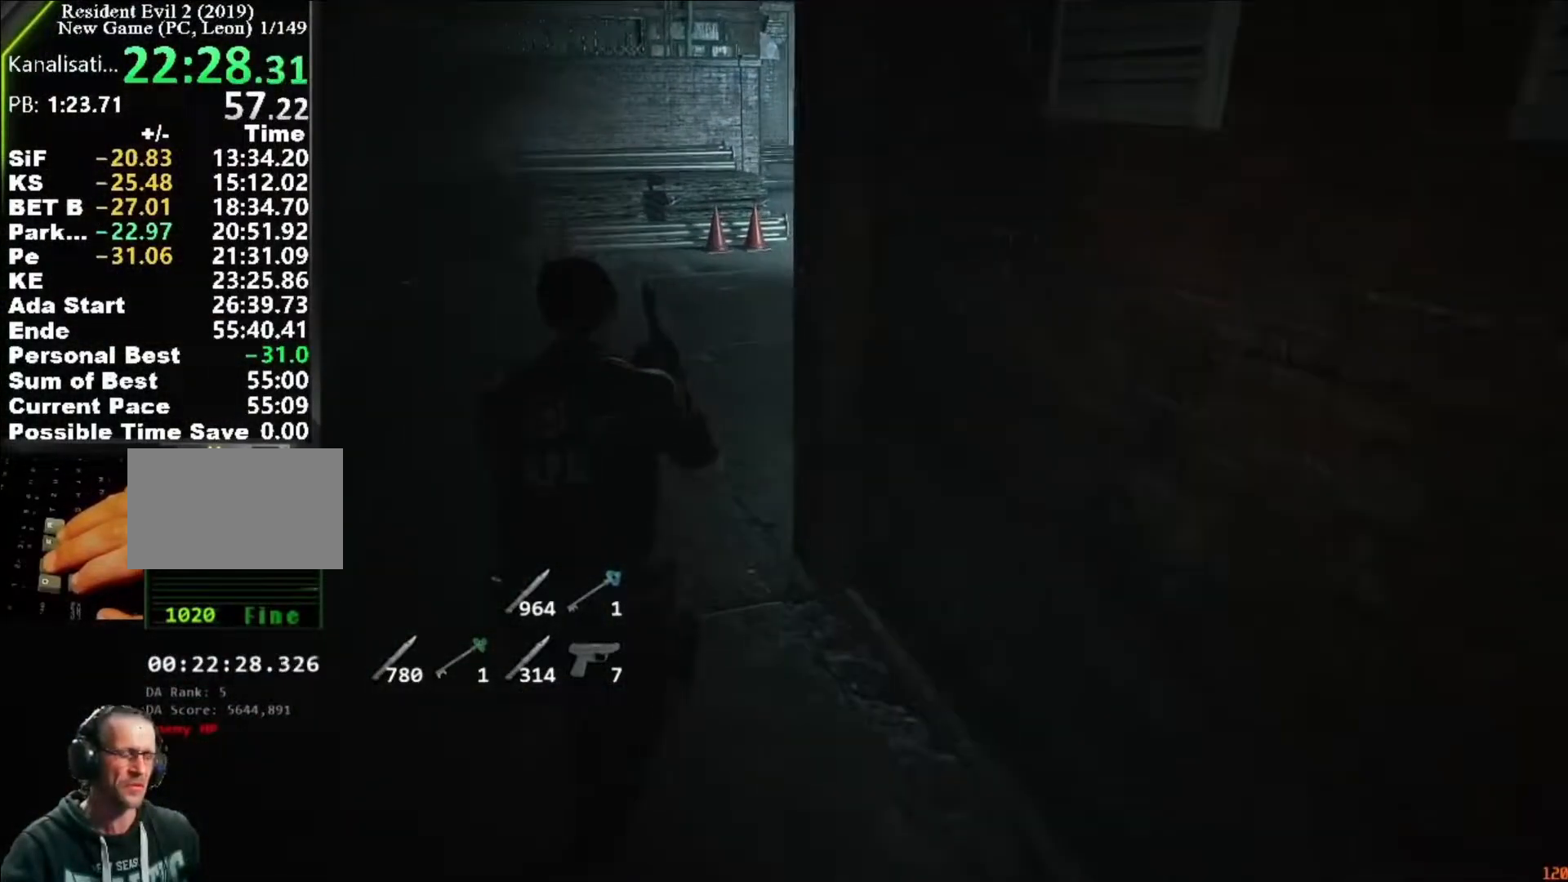
{"keys": ["shift", "w"], "mouse": [], "events": []}
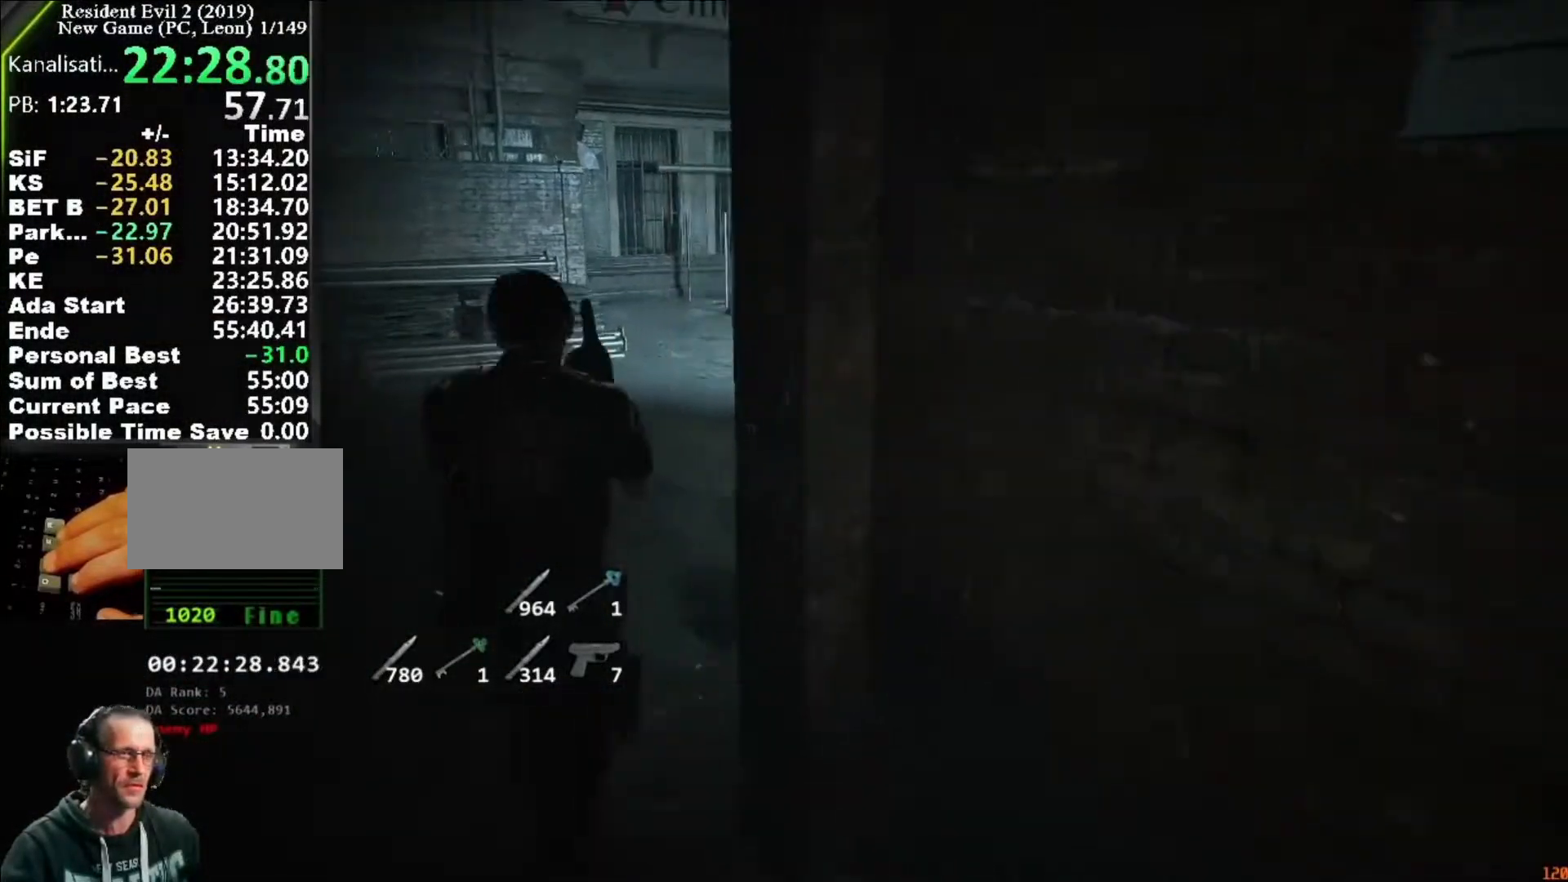
{"keys": ["shift", "w"], "mouse": [], "events": []}
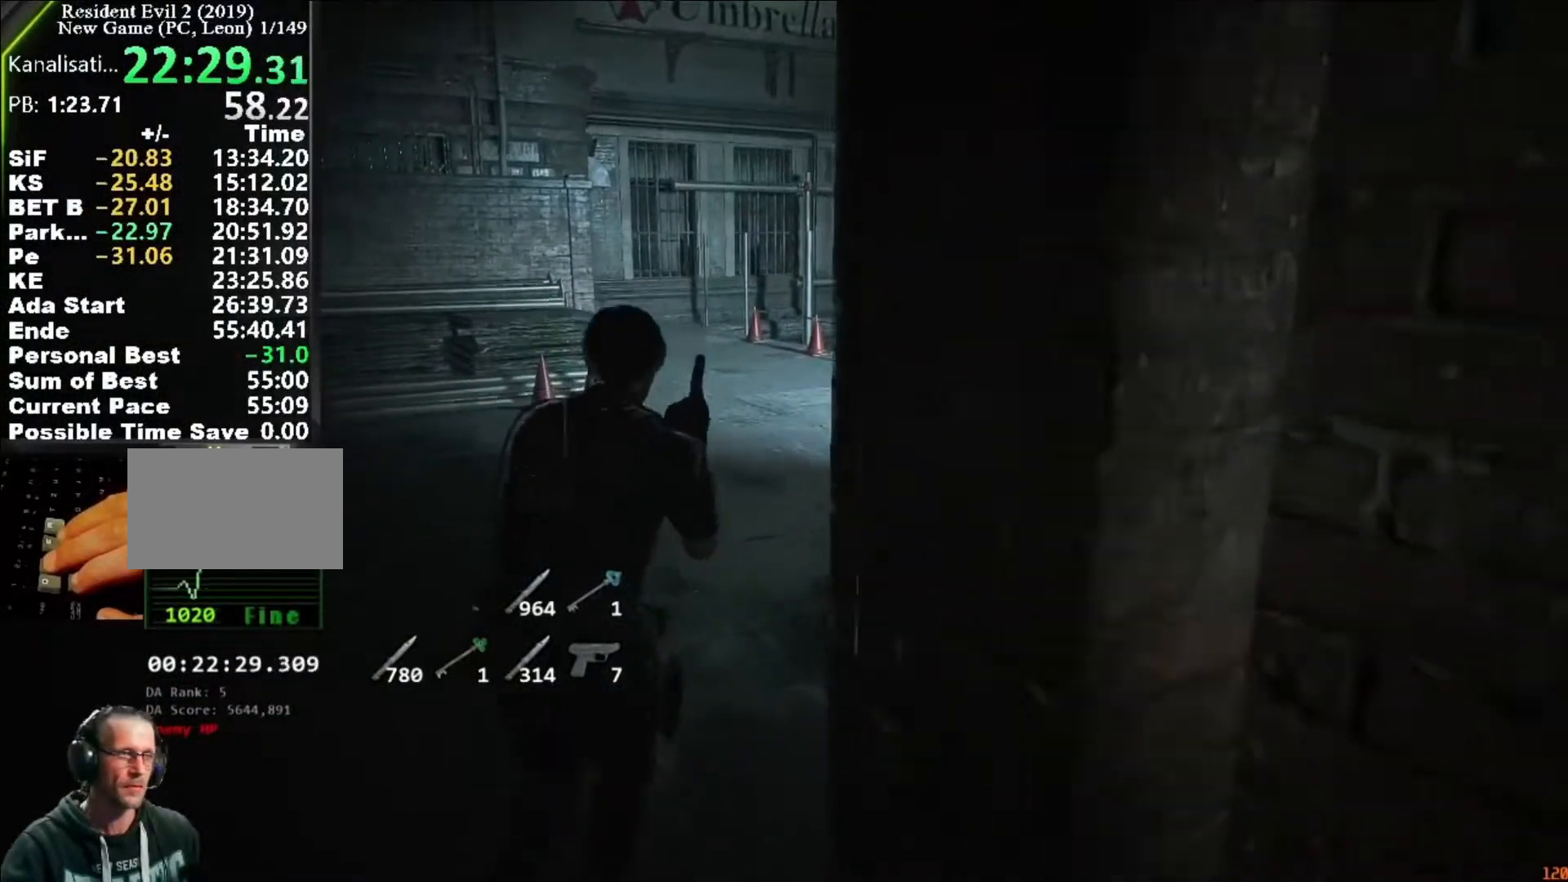
{"keys": ["shift", "w"], "mouse": [], "events": []}
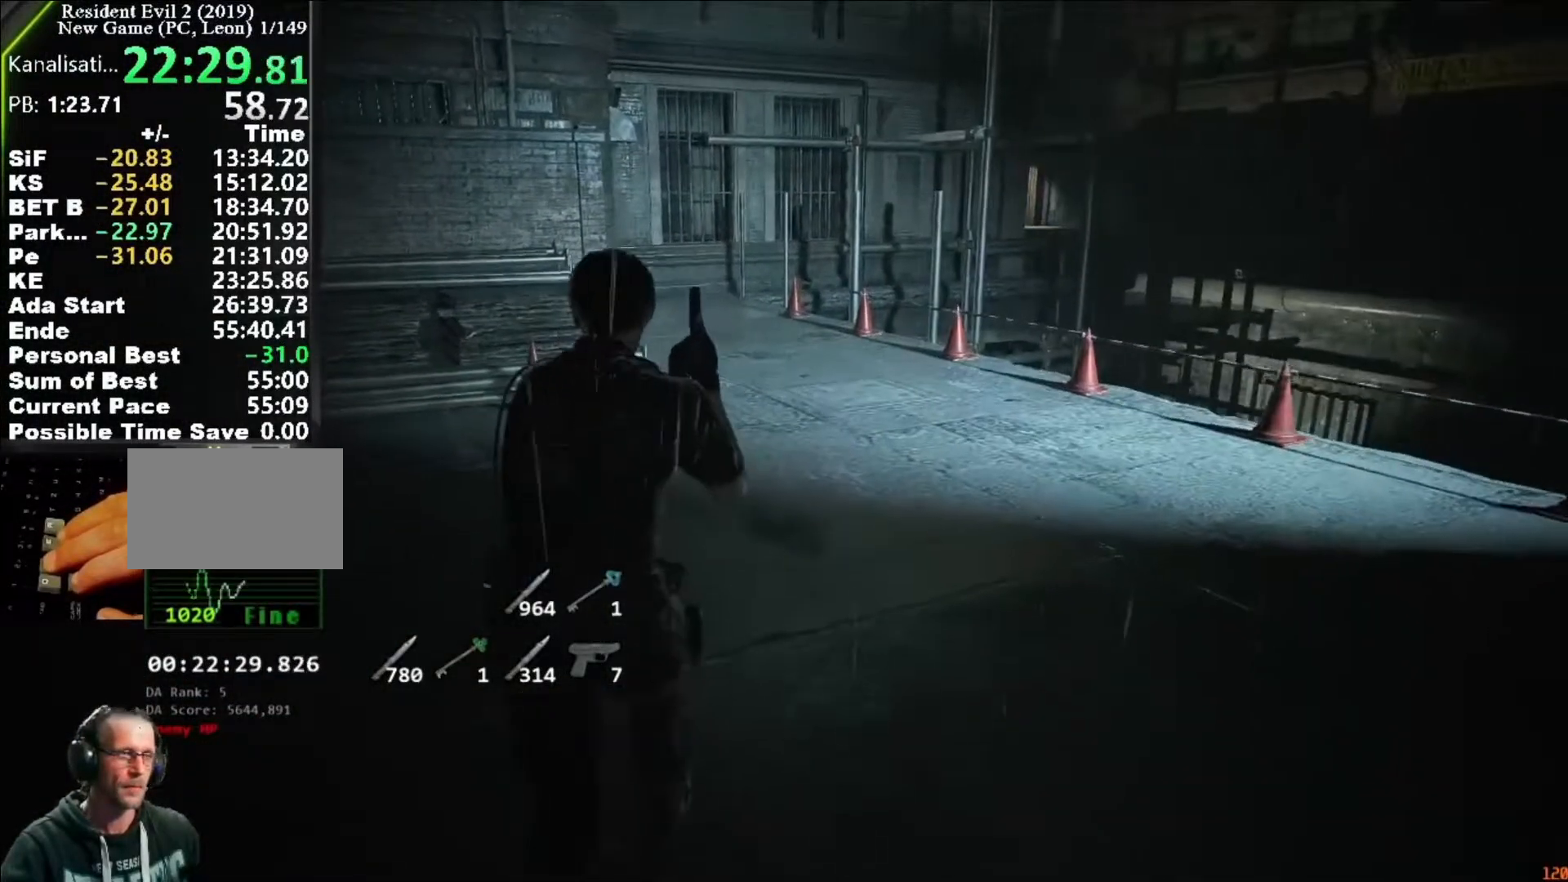
{"keys": ["shift", "w"], "mouse": [], "events": []}
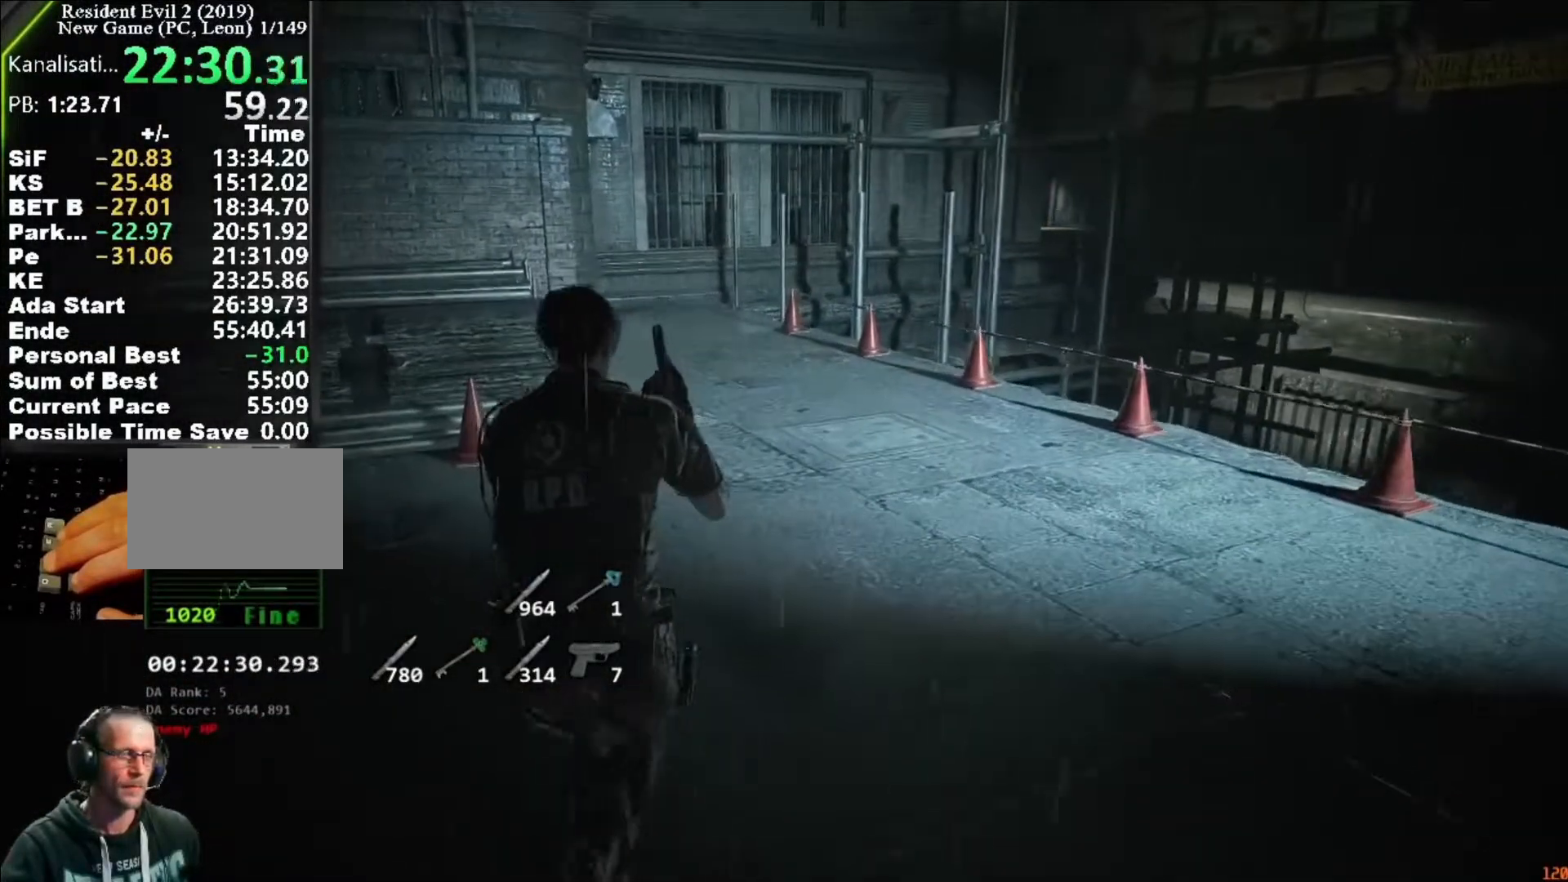
{"keys": ["shift", "w"], "mouse": [], "events": []}